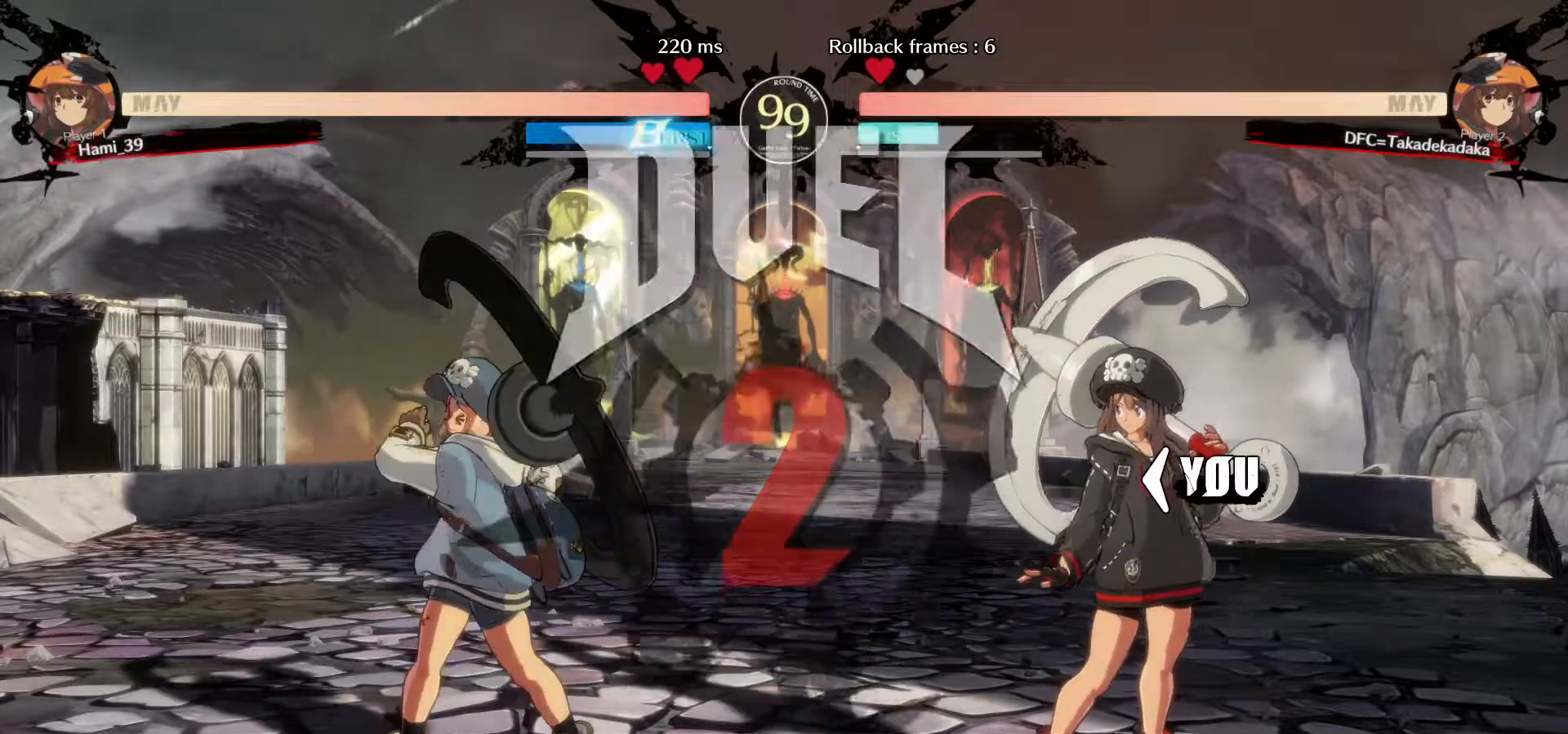
Gameplay with a controller (arcade stick); each line is a JSON object with the inputs held at the frame after it (dt_ms = milliseconds from this image to that frame). "events" lists button and stick changes between this image and that frame as [ms after this image, input, new state], when the widget could be followed in between. Not read: L3 R3.
{"dt_ms": 500, "buttons": [], "left_stick": "right", "events": [[350, "left_stick", "right"]]}
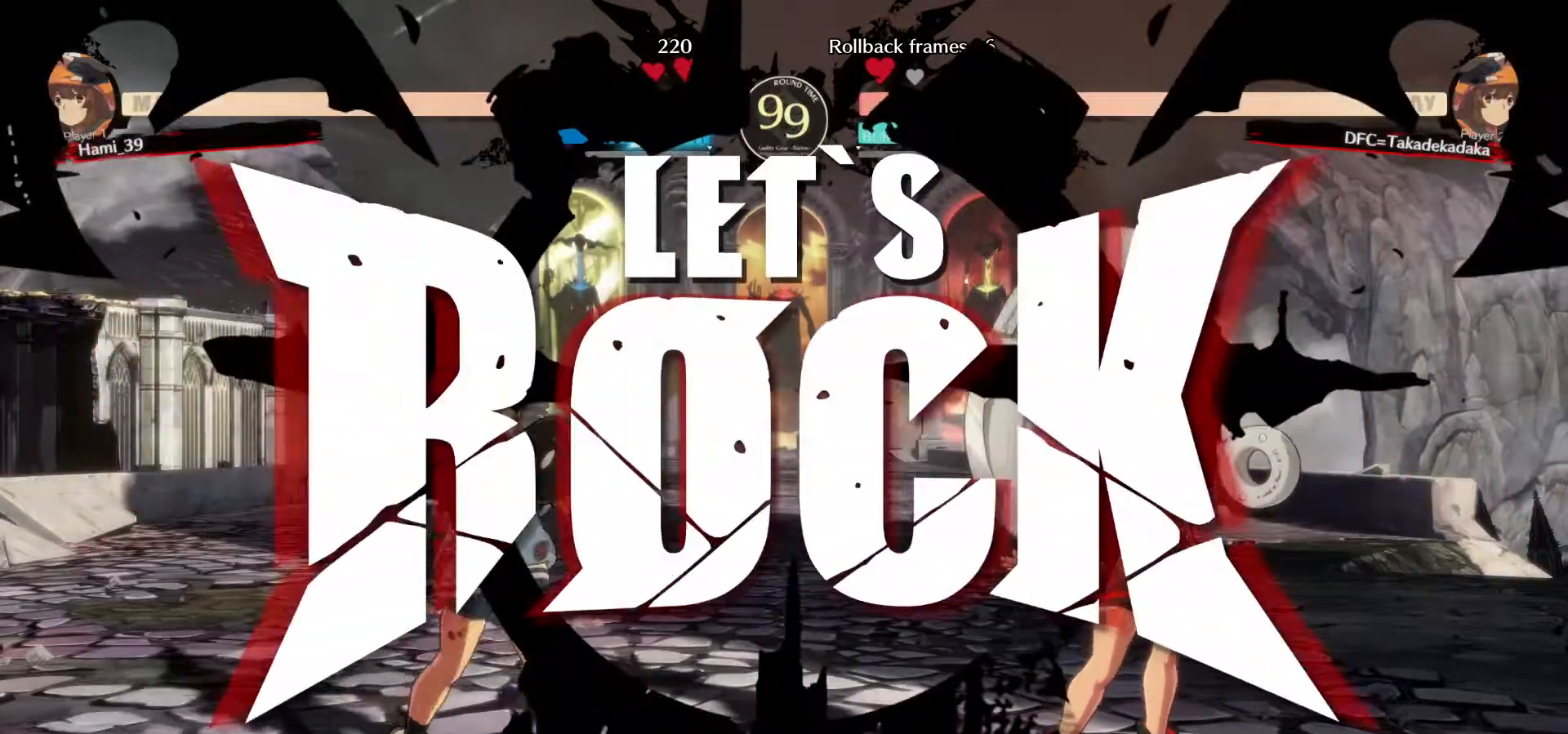
{"dt_ms": 500, "buttons": [], "left_stick": "center", "events": [[317, "TRIANGLE", "down"], [317, "left_stick", "left"], [383, "TRIANGLE", "up"], [450, "TRIANGLE", "down"], [483, "TRIANGLE", "up"], [500, "left_stick", "center"]]}
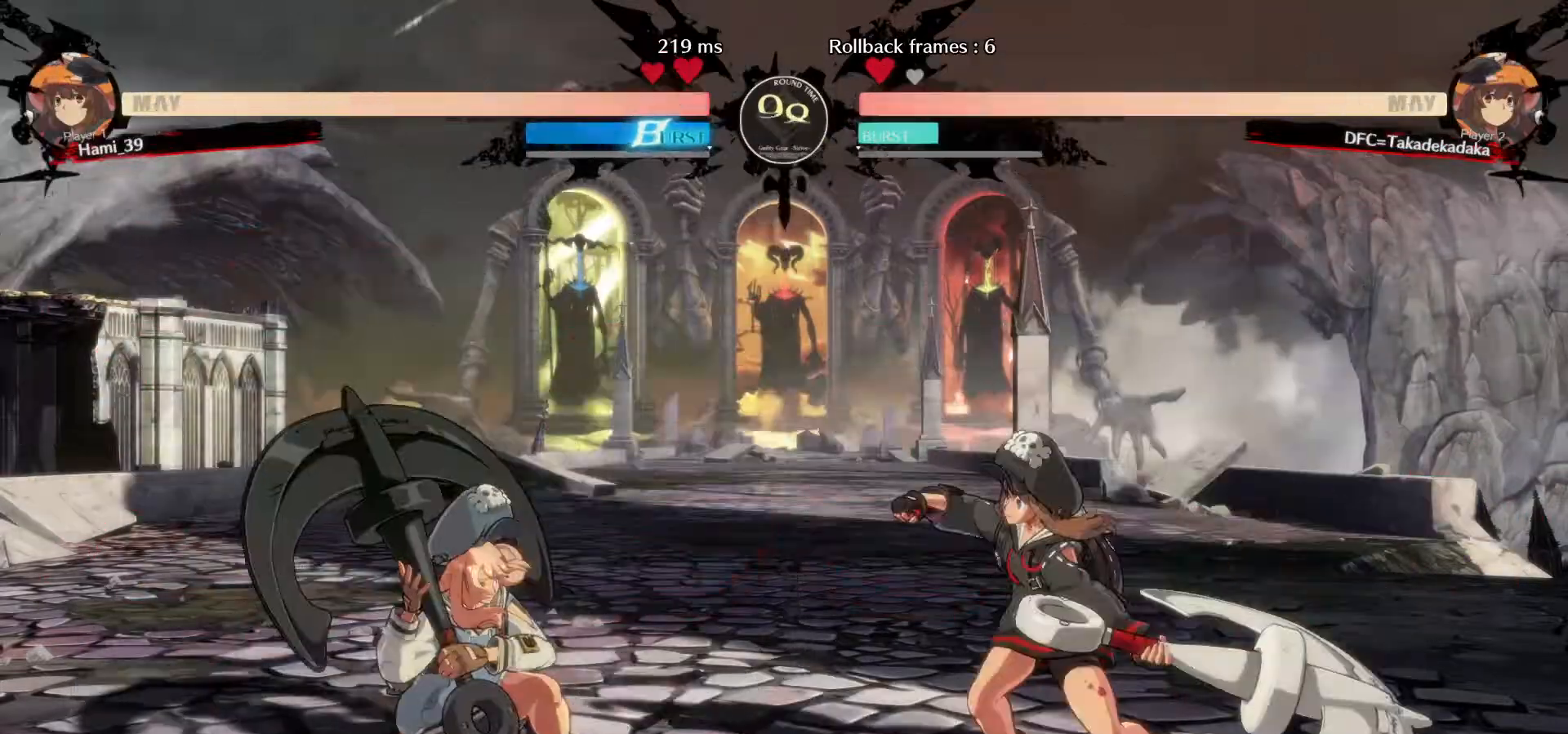
{"dt_ms": 500, "buttons": [], "left_stick": "center", "events": [[50, "TRIANGLE", "down"], [133, "TRIANGLE", "up"], [417, "left_stick", "right"], [483, "left_stick", "center"]]}
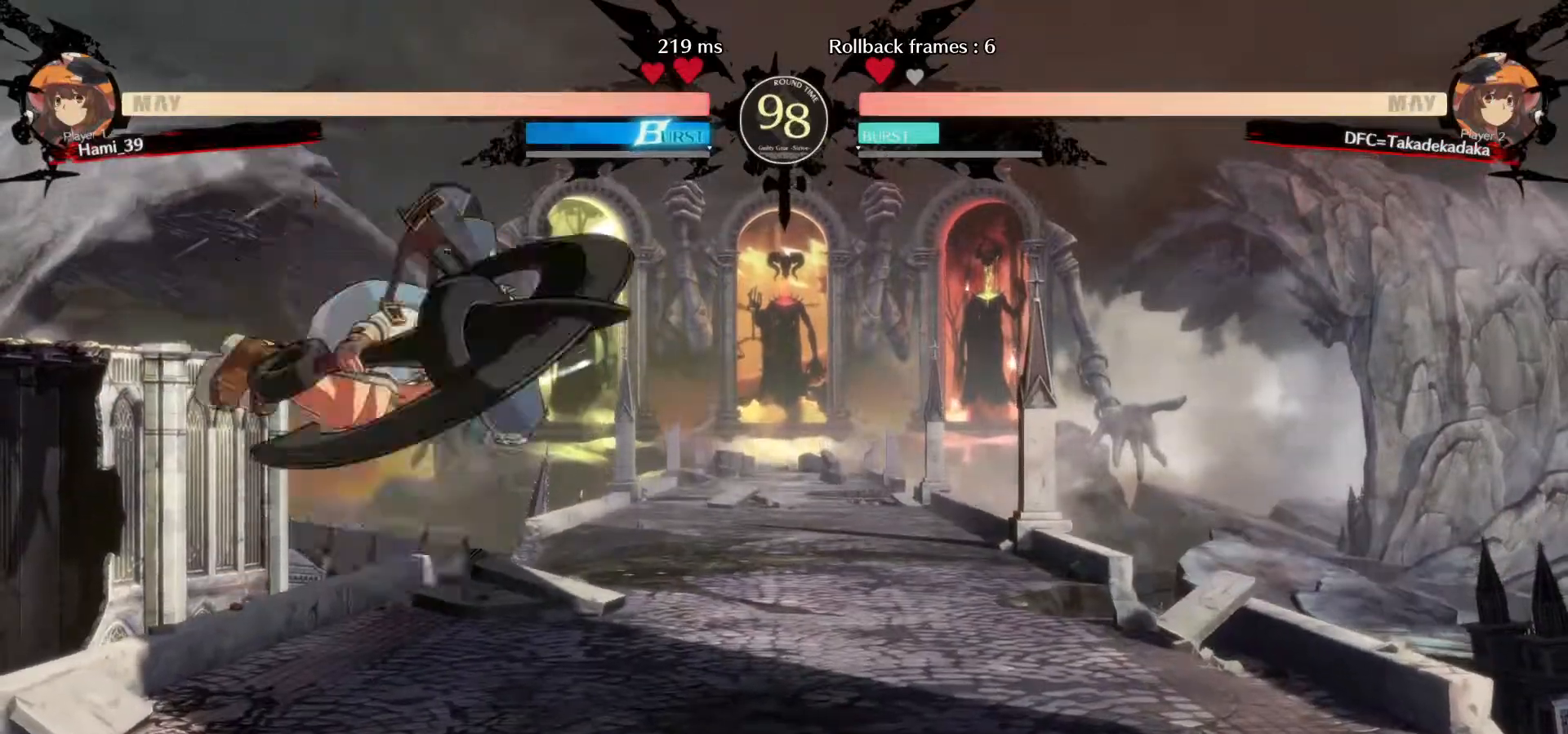
{"dt_ms": 500, "buttons": [], "left_stick": "left", "events": [[50, "left_stick", "right"], [267, "left_stick", "up"], [350, "left_stick", "center"], [433, "left_stick", "left"]]}
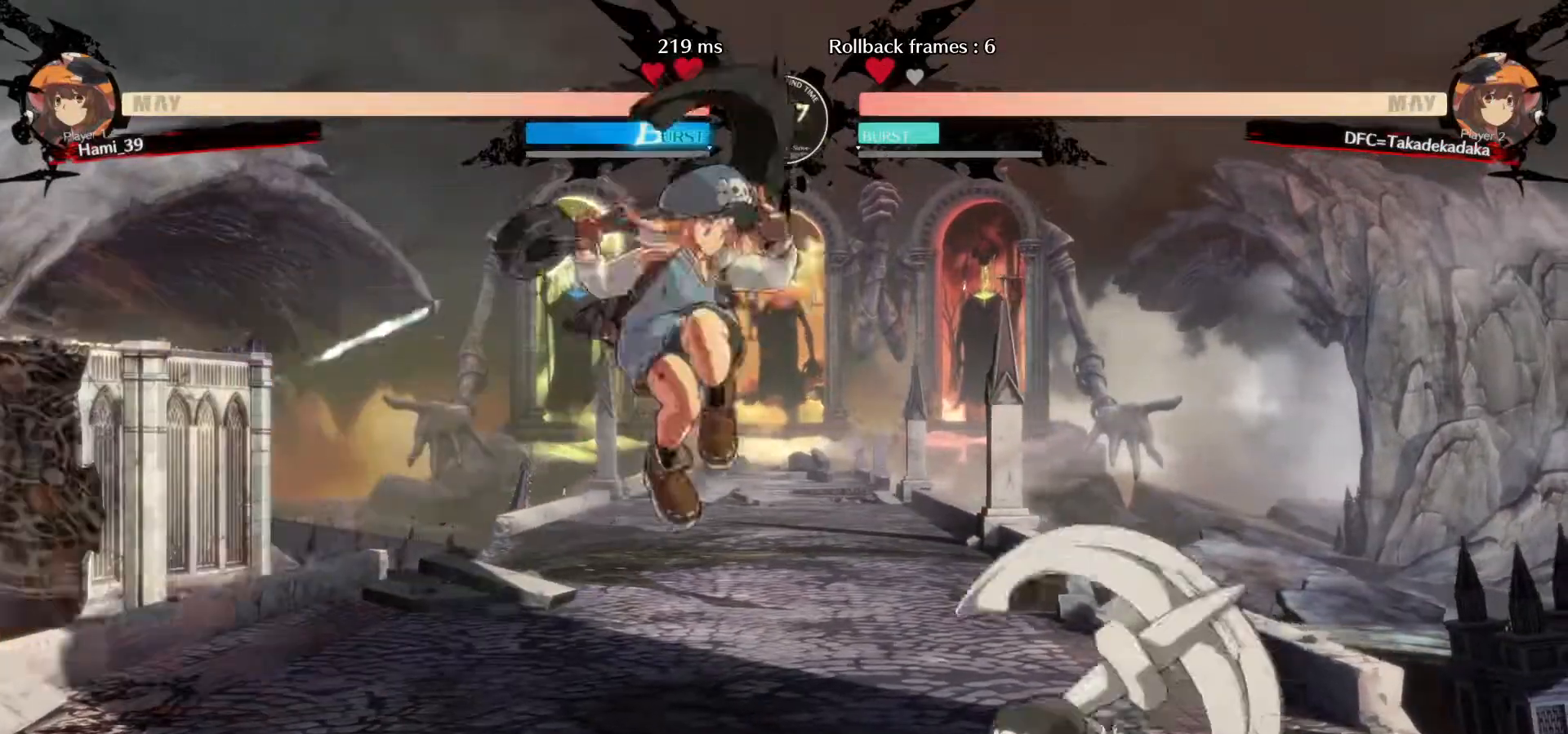
{"dt_ms": 500, "buttons": ["SQUARE"], "left_stick": "down-right", "events": [[33, "left_stick", "center"], [150, "left_stick", "down-right"], [500, "SQUARE", "down"]]}
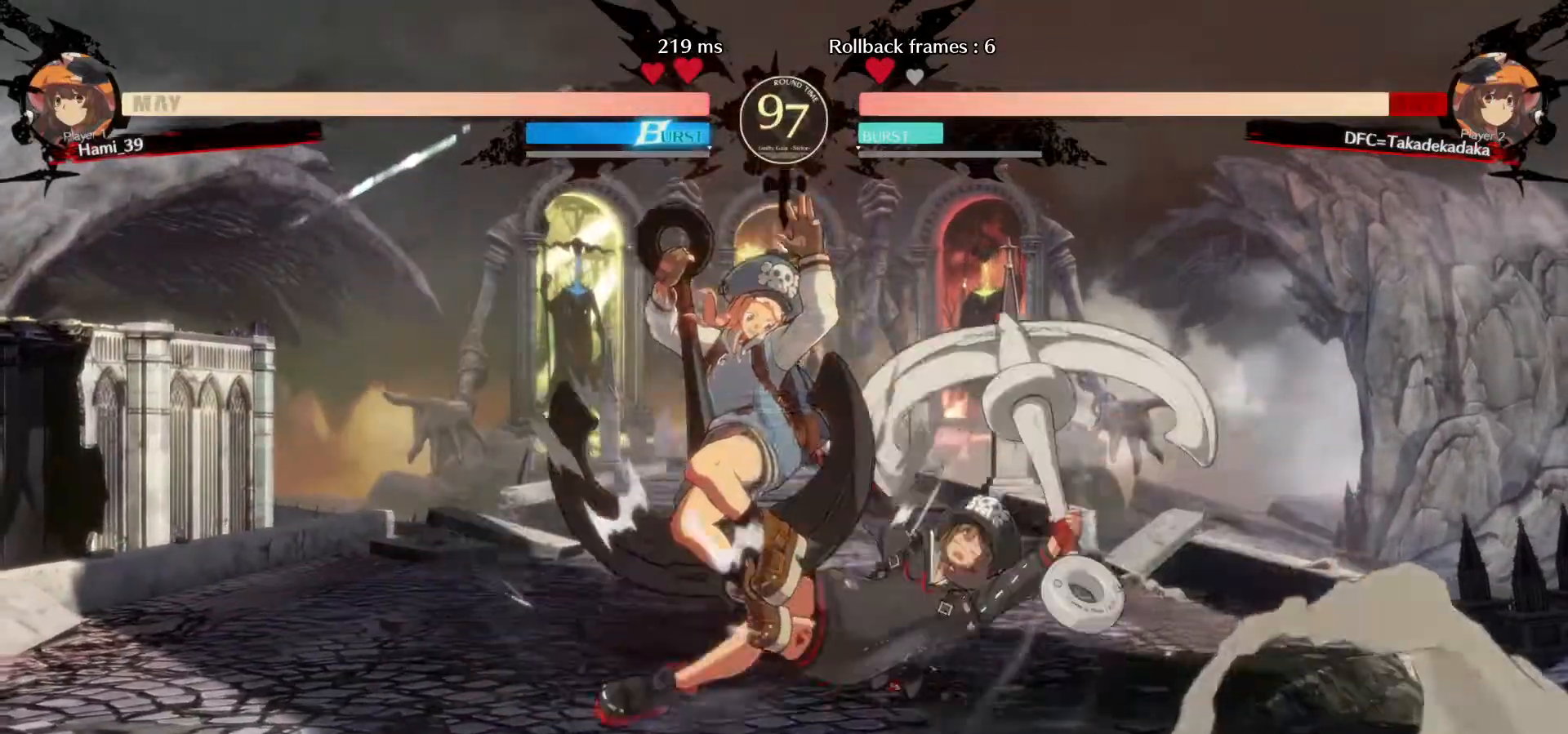
{"dt_ms": 500, "buttons": [], "left_stick": "down-right", "events": [[17, "SQUARE", "up"], [117, "SQUARE", "down"], [167, "SQUARE", "up"], [250, "SQUARE", "down"], [300, "SQUARE", "up"], [383, "SQUARE", "down"], [400, "SQUARE", "up"]]}
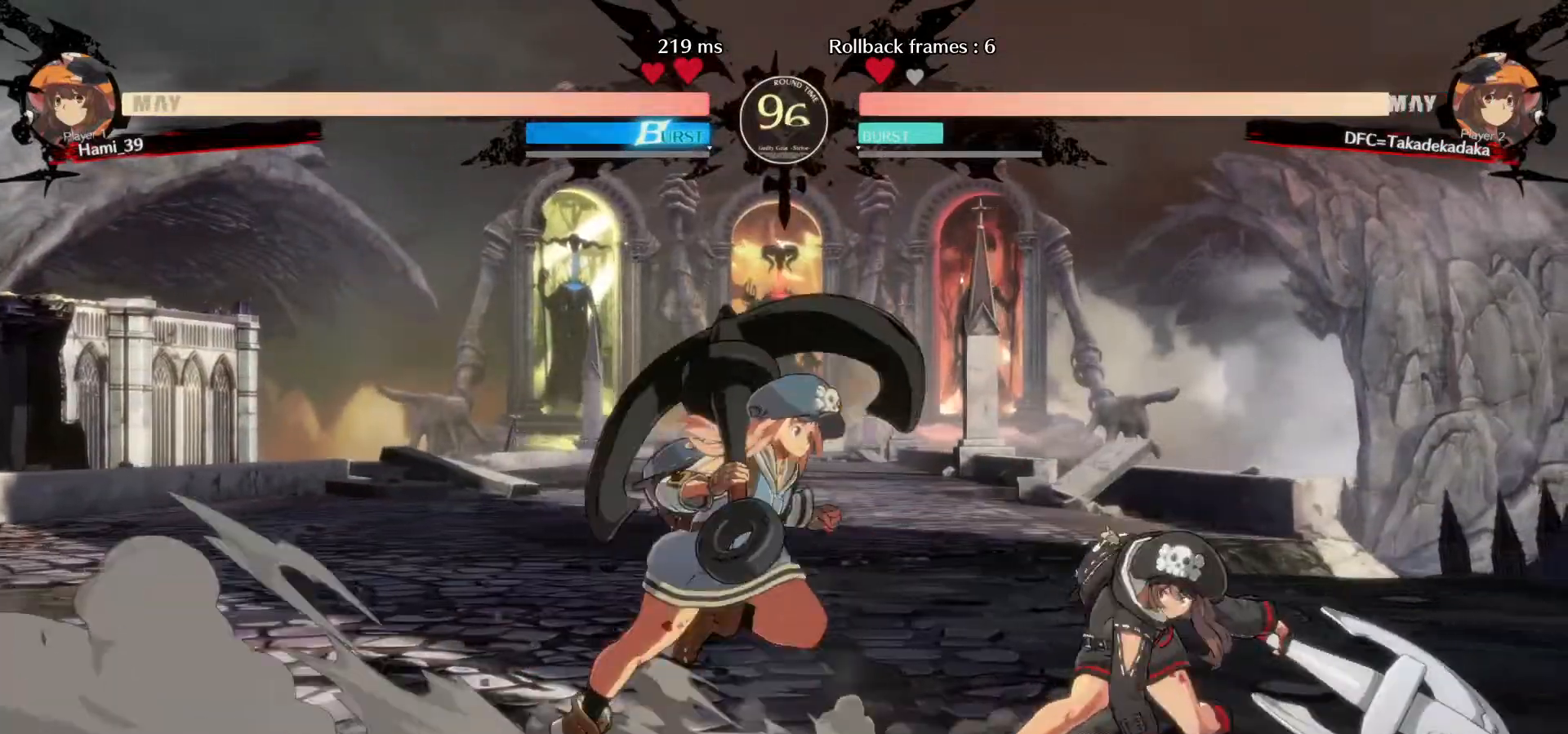
{"dt_ms": 500, "buttons": [], "left_stick": "right", "events": [[167, "left_stick", "right"], [217, "R1", "down"], [267, "R1", "up"], [317, "R1", "down"], [383, "R1", "up"], [417, "R1", "down"], [483, "R1", "up"]]}
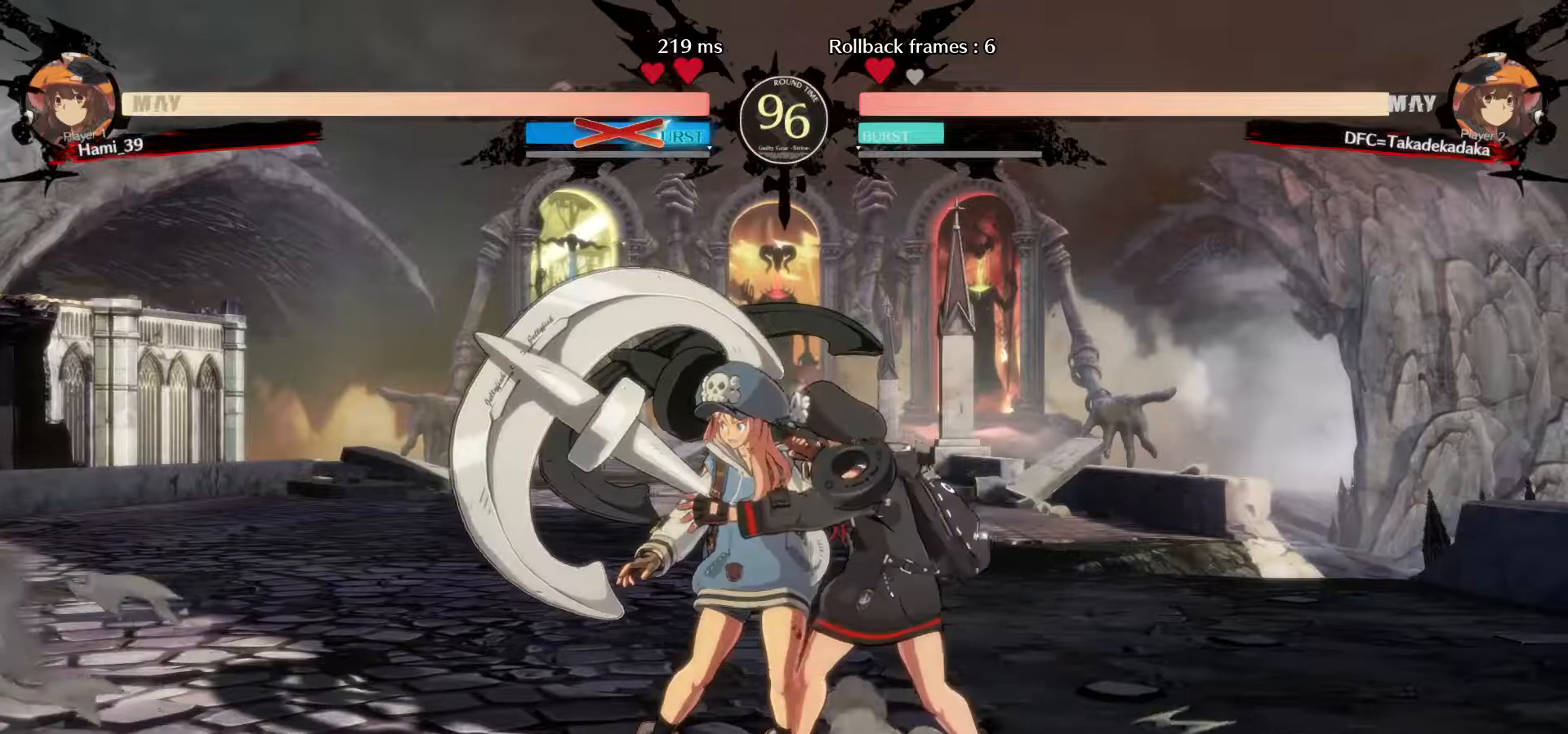
{"dt_ms": 500, "buttons": [], "left_stick": "center", "events": [[450, "left_stick", "center"]]}
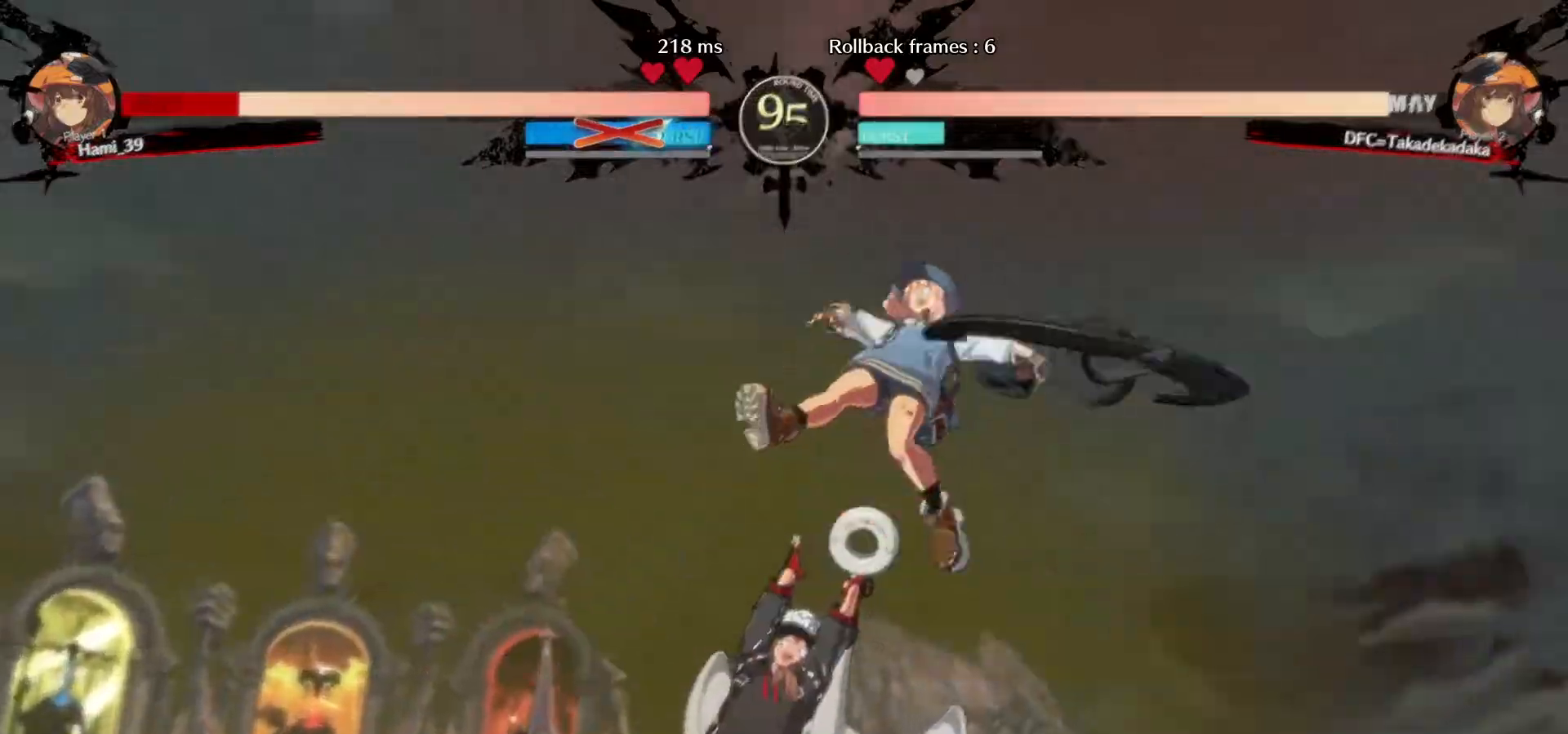
{"dt_ms": 500, "buttons": [], "left_stick": "center", "events": []}
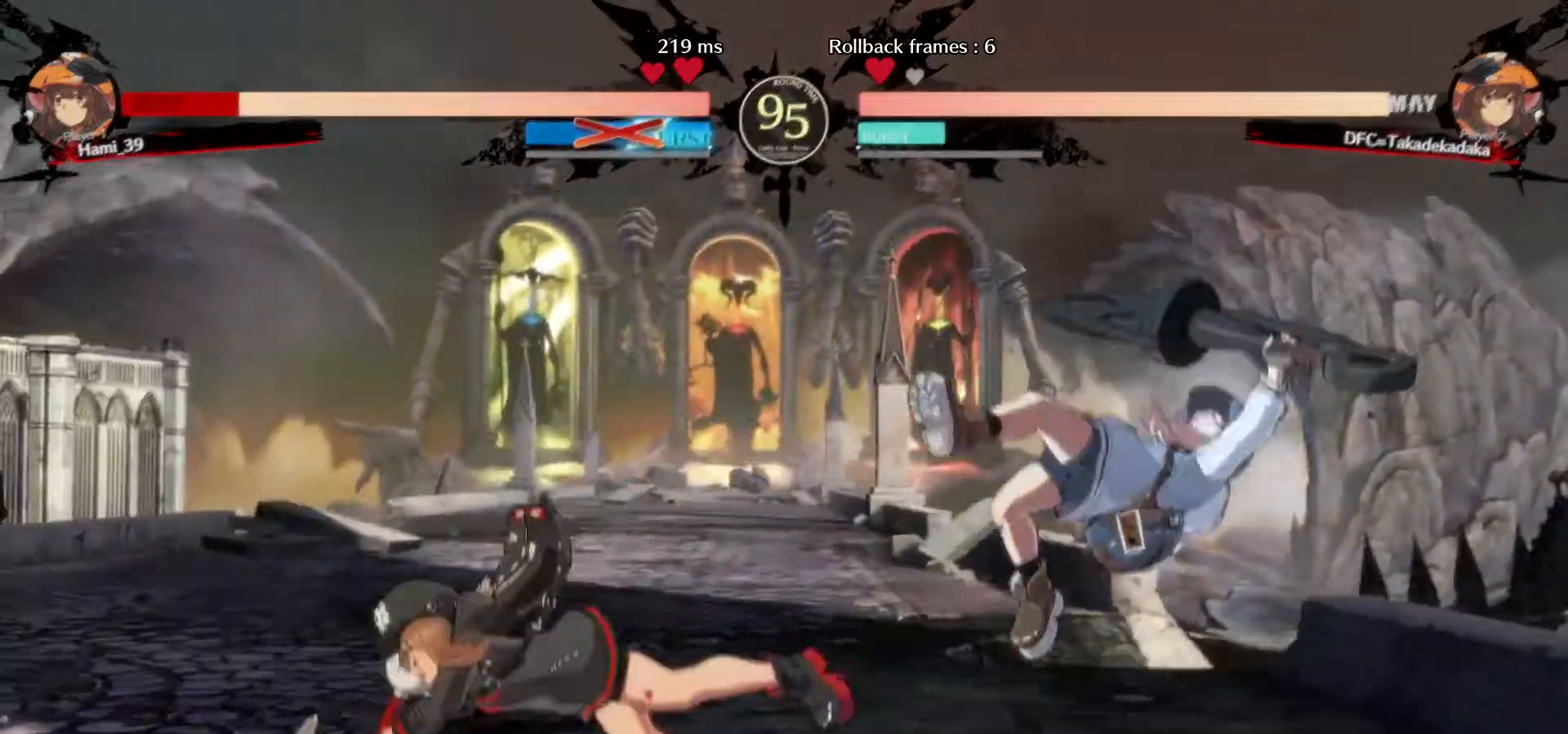
{"dt_ms": 500, "buttons": [], "left_stick": "center"}
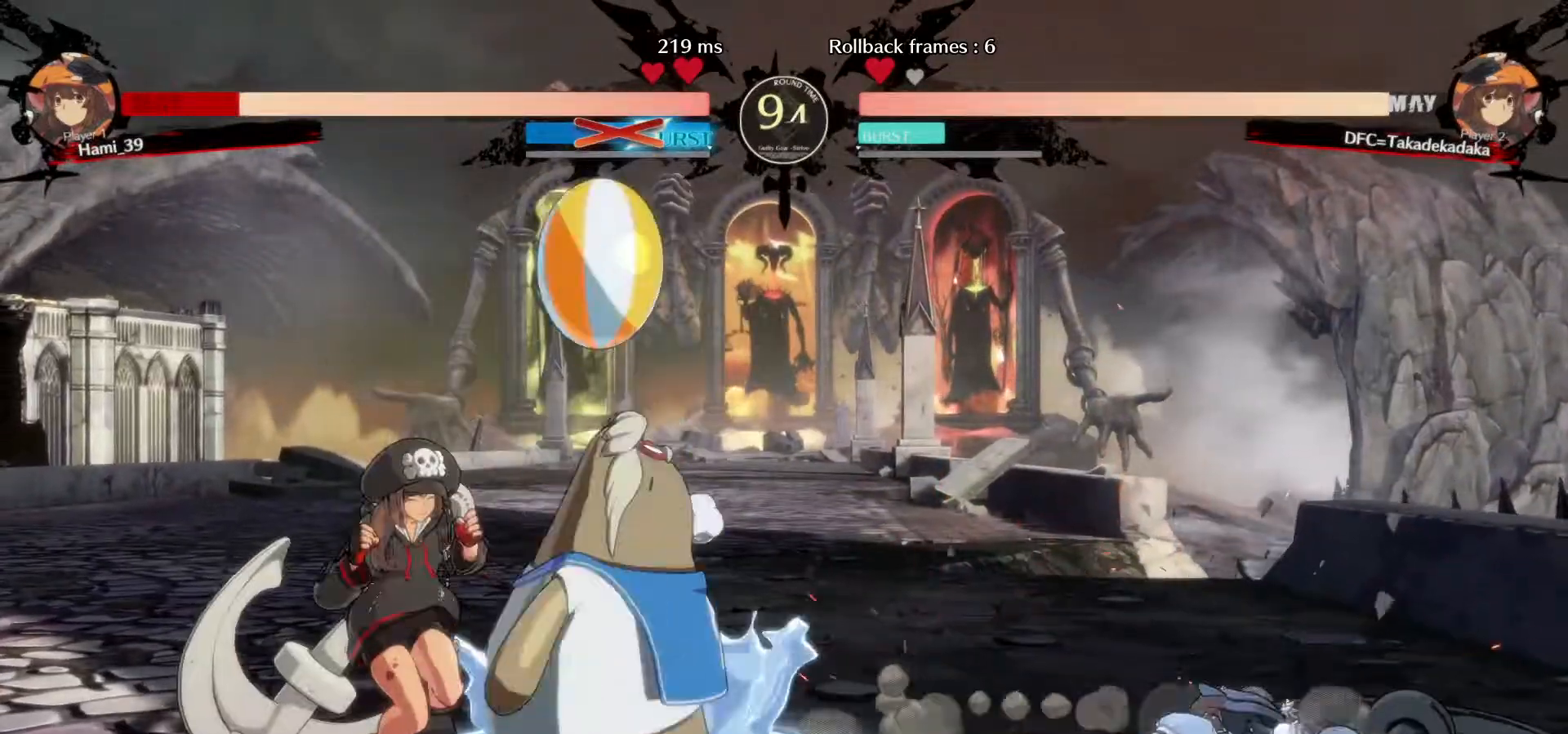
{"dt_ms": 500, "buttons": [], "left_stick": "right", "events": [[333, "left_stick", "right"], [383, "left_stick", "center"], [467, "left_stick", "right"]]}
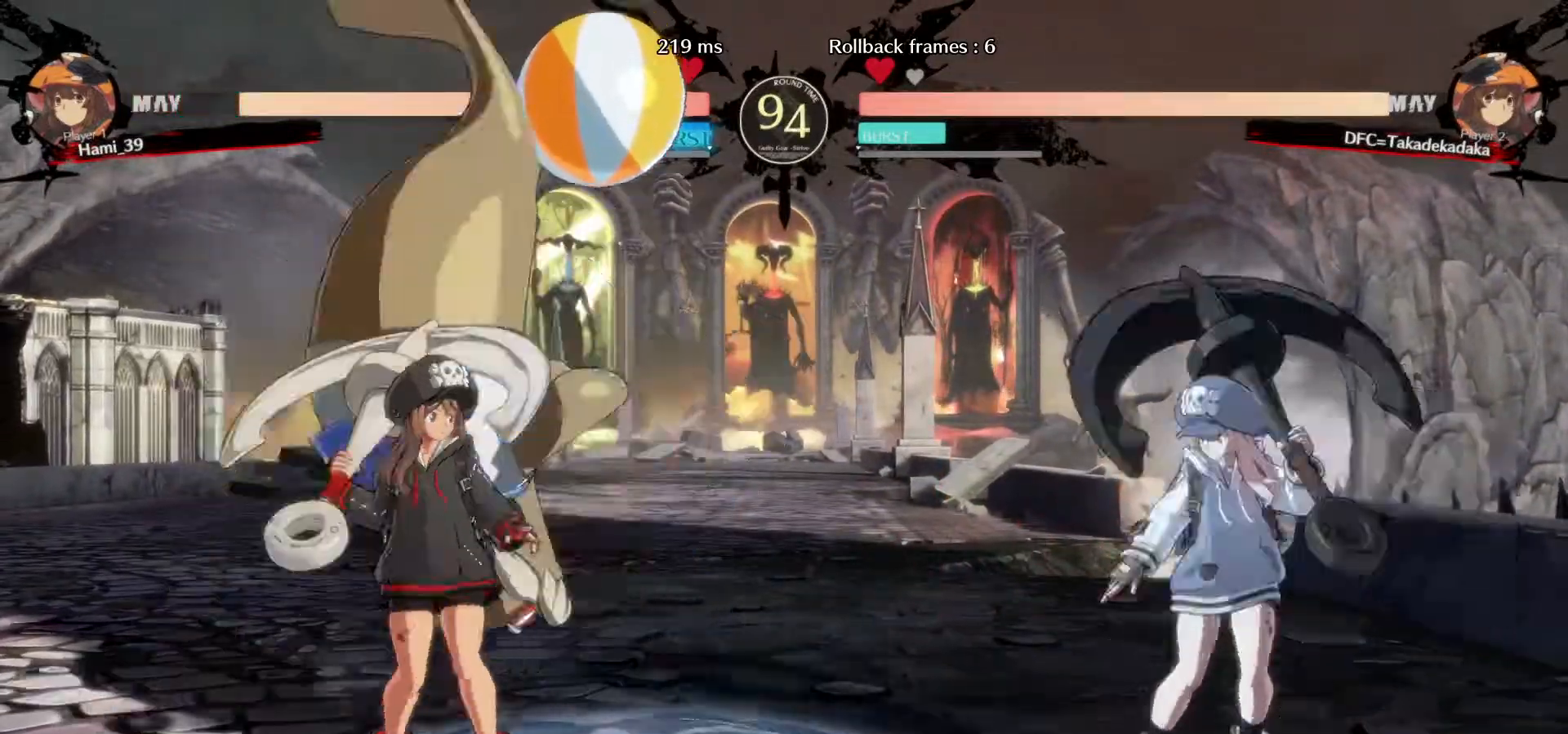
{"dt_ms": 500, "buttons": [], "left_stick": "left", "events": [[350, "left_stick", "center"], [483, "left_stick", "left"]]}
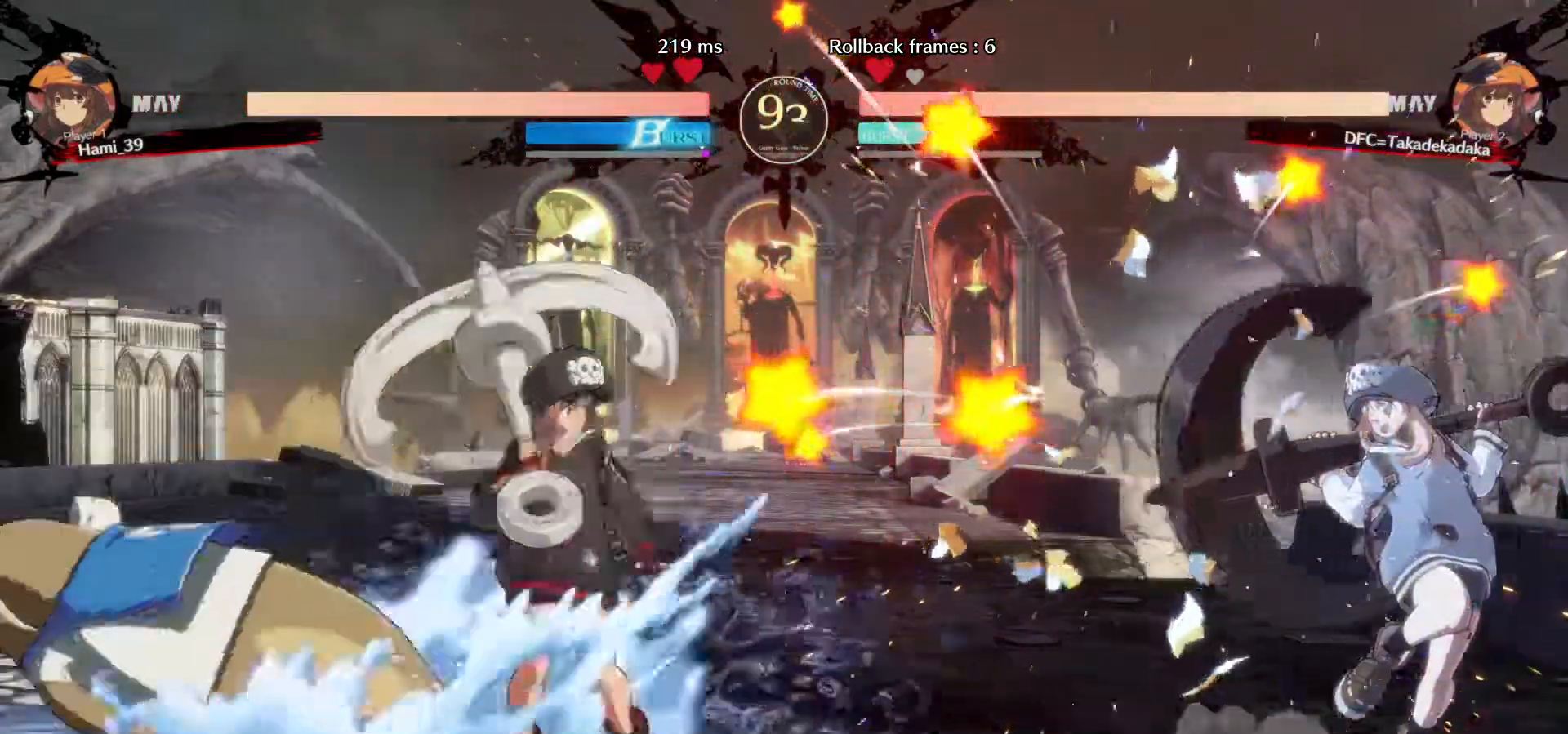
{"dt_ms": 500, "buttons": [], "left_stick": "center", "events": [[50, "left_stick", "center"], [133, "left_stick", "left"], [467, "left_stick", "center"]]}
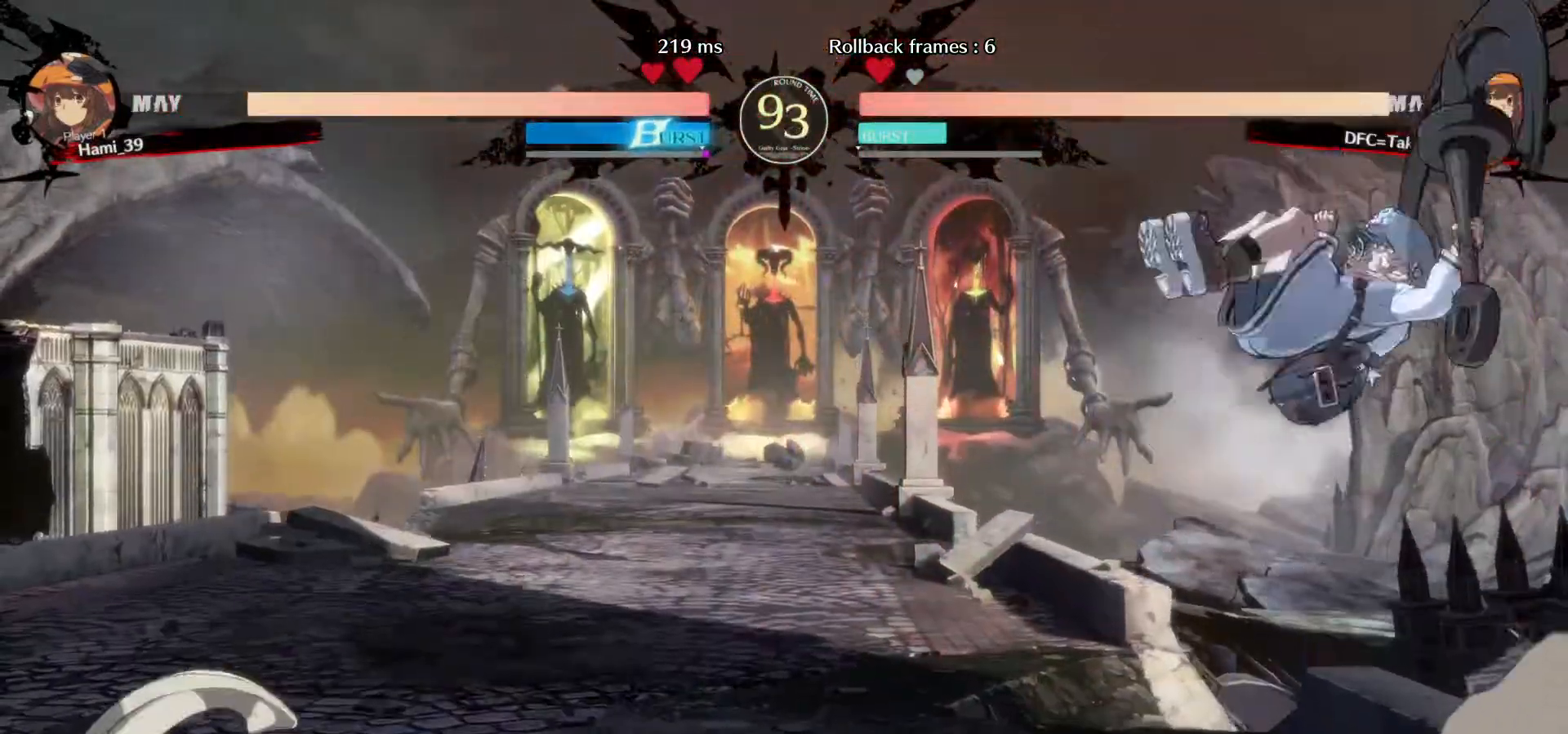
{"dt_ms": 500, "buttons": [], "left_stick": "right", "events": [[50, "left_stick", "right"], [100, "left_stick", "center"], [167, "left_stick", "right"]]}
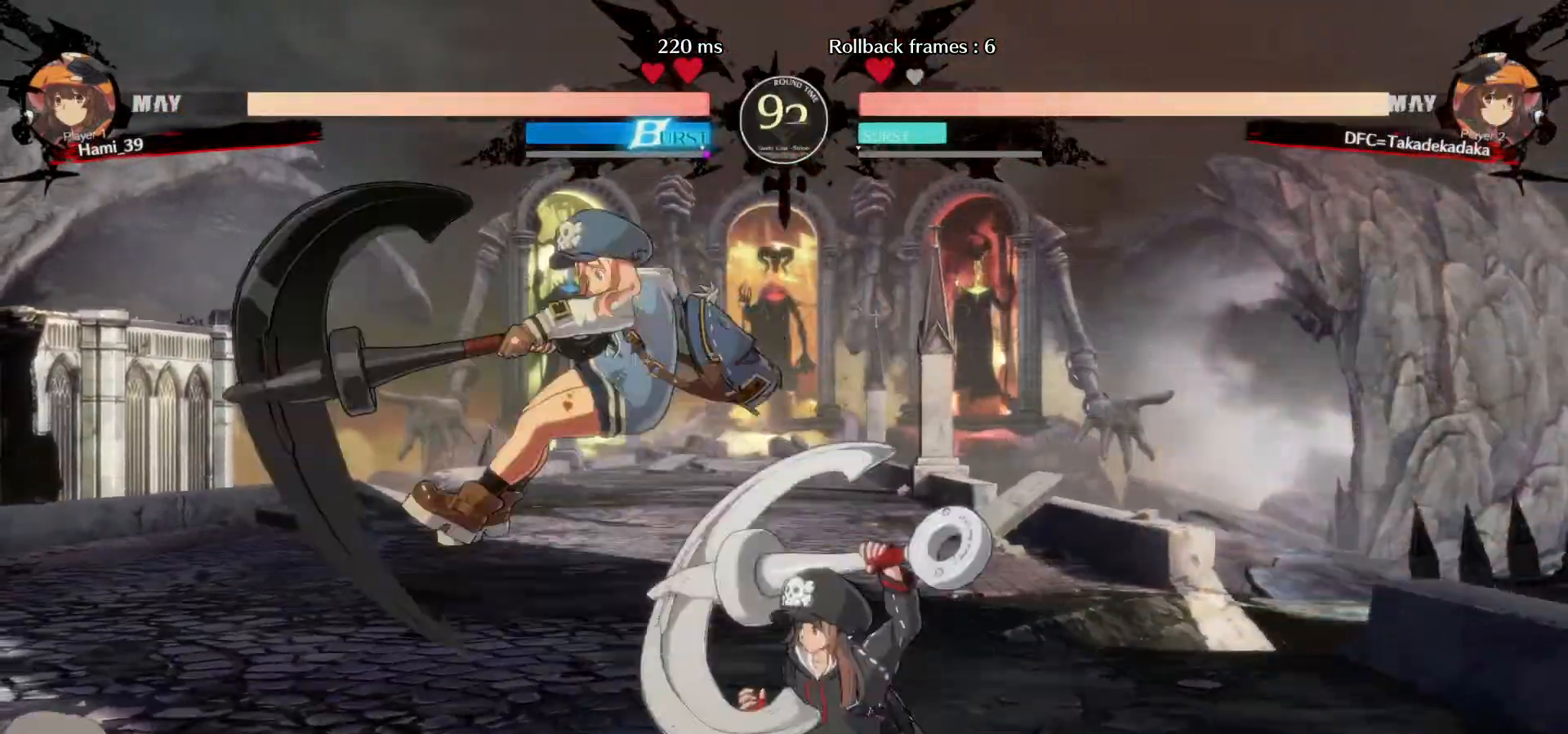
{"dt_ms": 500, "buttons": [], "left_stick": "down-right", "events": [[467, "left_stick", "down-right"]]}
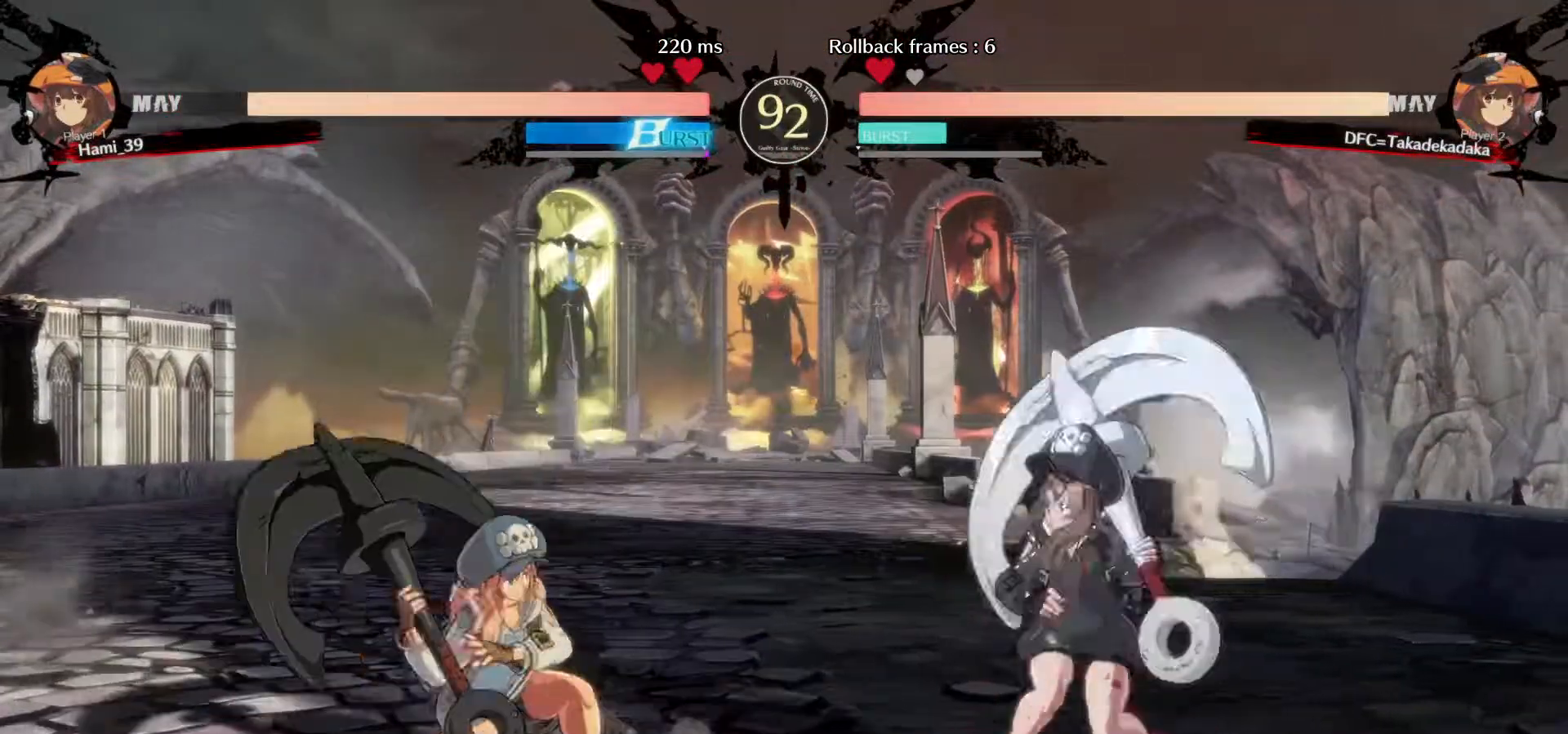
{"dt_ms": 500, "buttons": ["TRIANGLE"], "left_stick": "down-right", "events": [[383, "TRIANGLE", "down"], [417, "TRIANGLE", "up"], [500, "TRIANGLE", "down"]]}
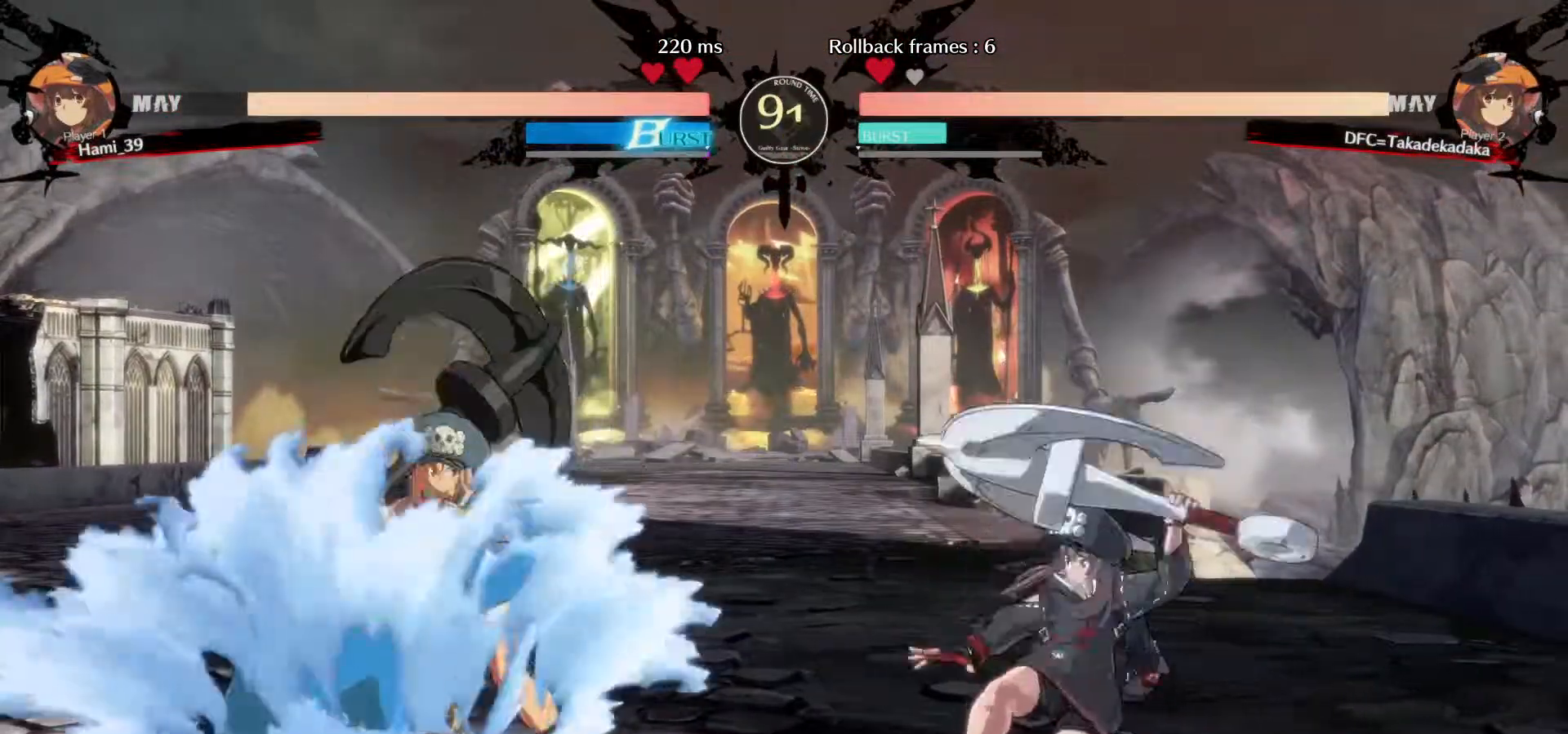
{"dt_ms": 500, "buttons": ["TRIANGLE"], "left_stick": "left", "events": [[83, "TRIANGLE", "up"], [350, "TRIANGLE", "down"], [350, "left_stick", "left"], [400, "TRIANGLE", "up"], [467, "TRIANGLE", "down"]]}
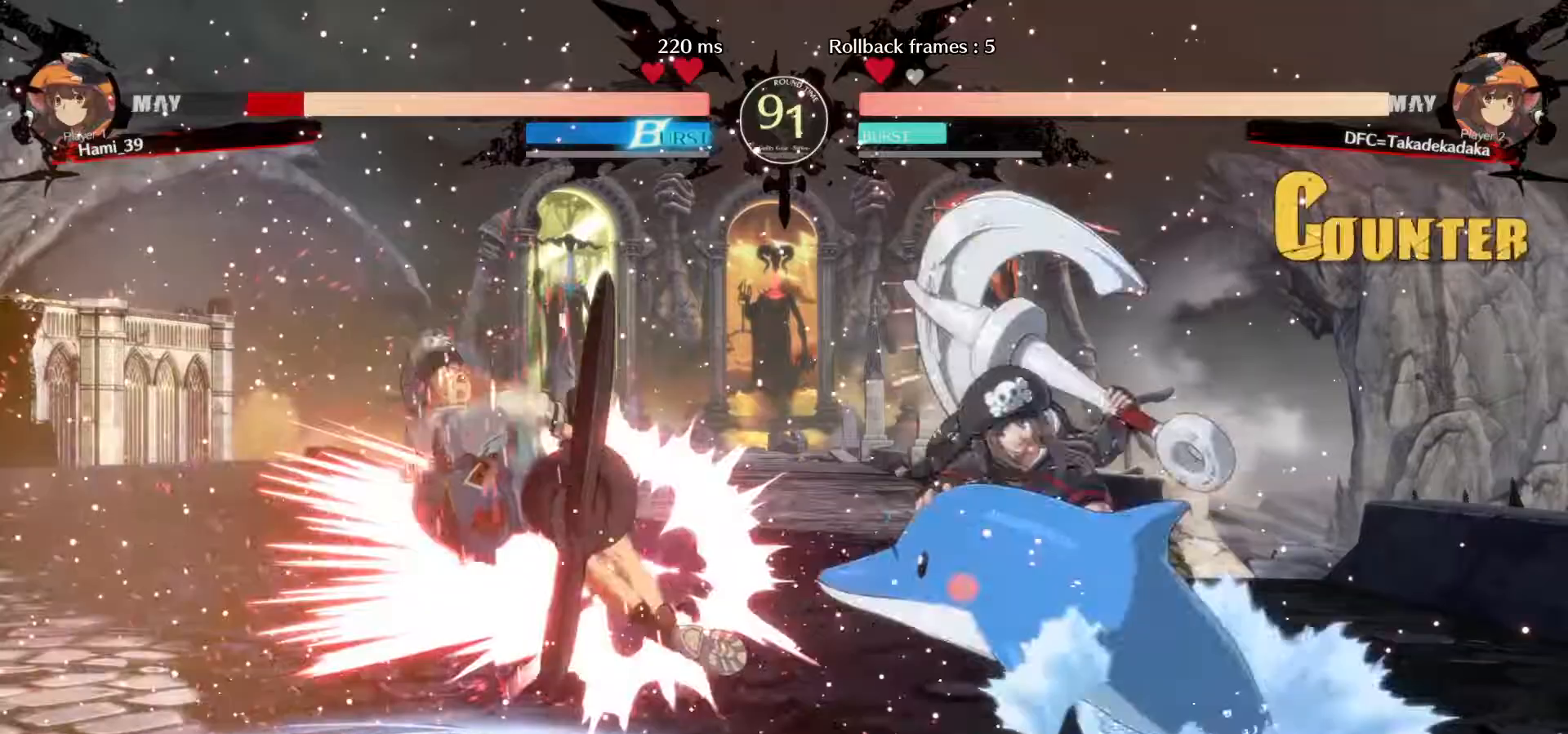
{"dt_ms": 500, "buttons": [], "left_stick": "center"}
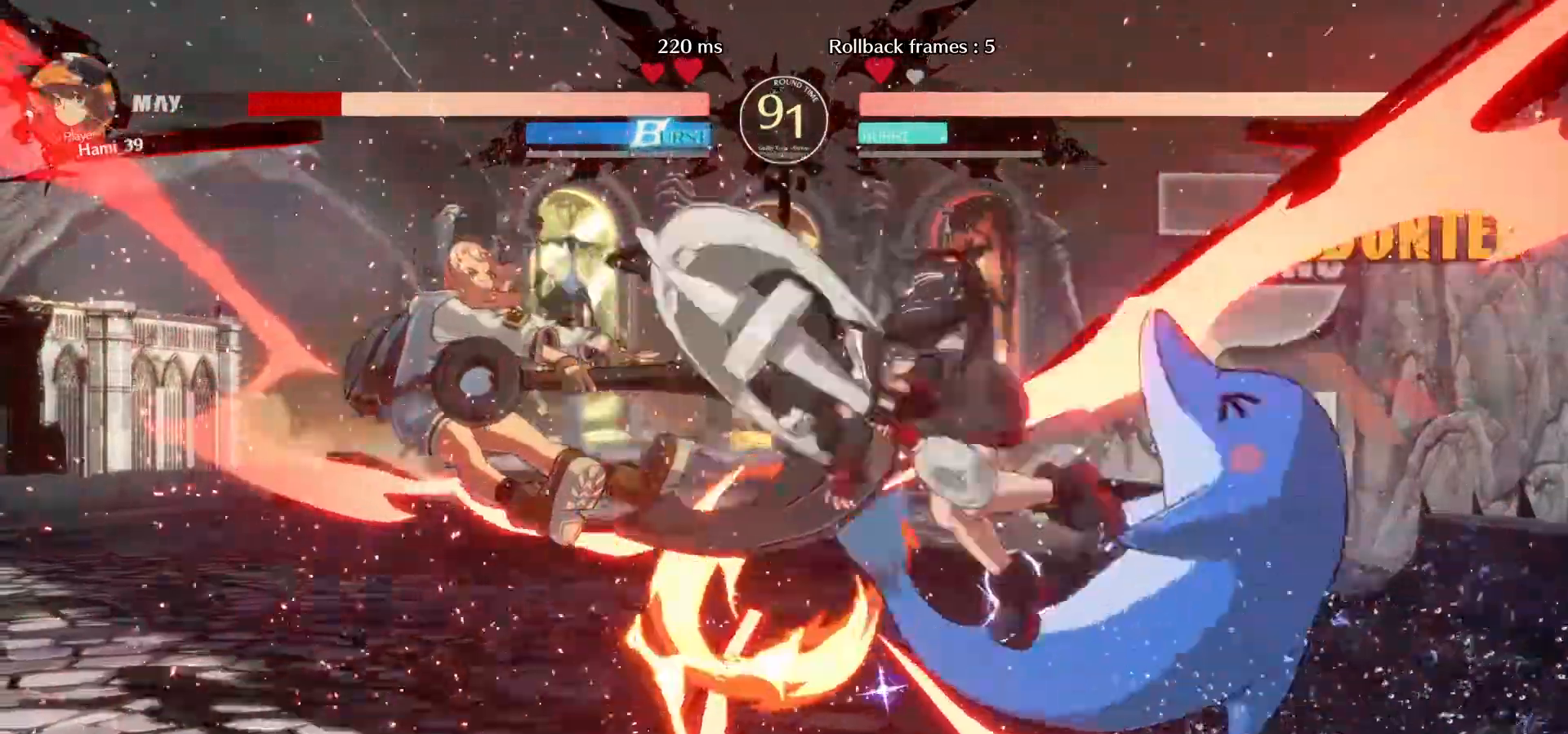
{"dt_ms": 500, "buttons": [], "left_stick": "left", "events": [[183, "left_stick", "left"]]}
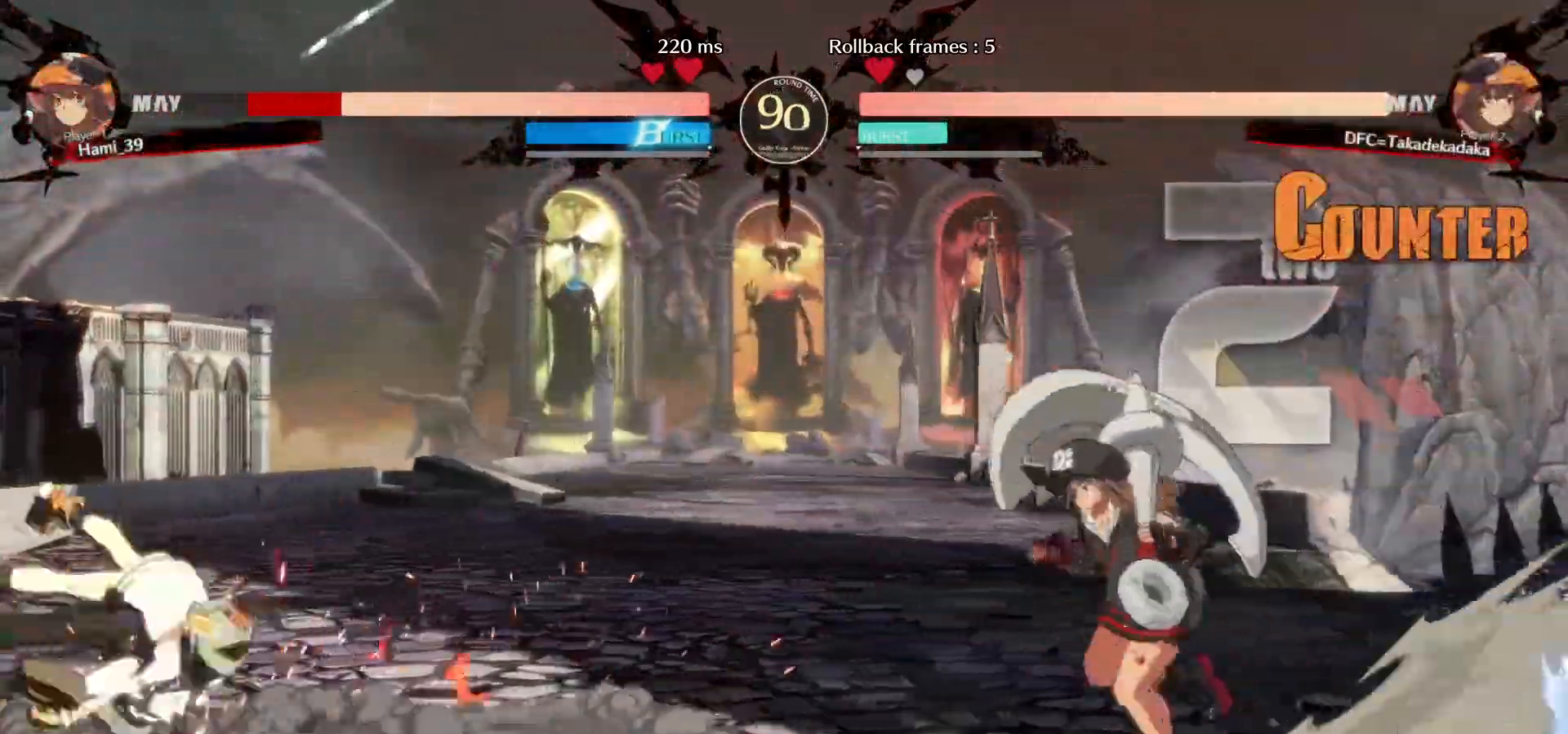
{"dt_ms": 500, "buttons": [], "left_stick": "left", "events": []}
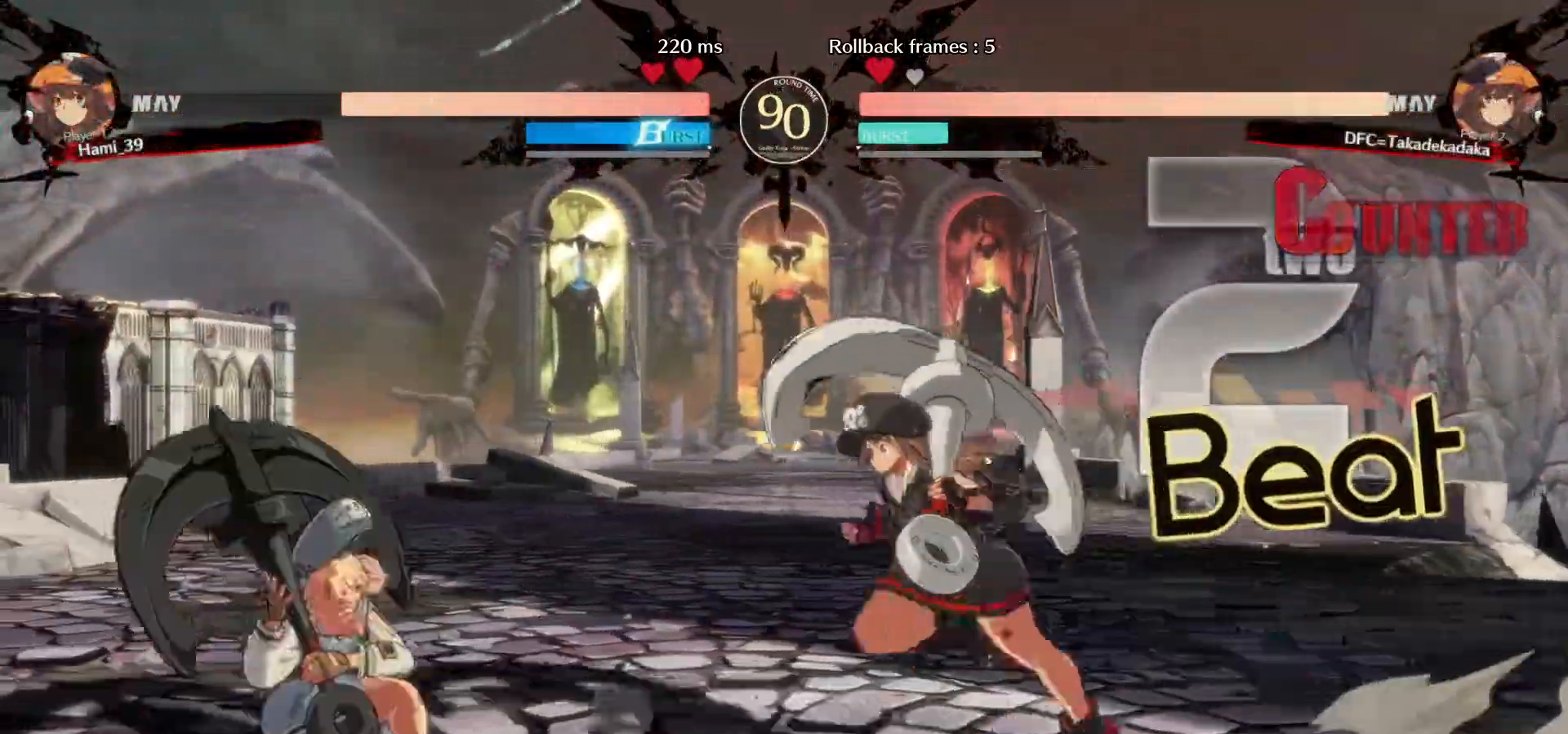
{"dt_ms": 500, "buttons": [], "left_stick": "down-right", "events": [[50, "R1", "down"], [67, "left_stick", "down-right"], [117, "R1", "up"], [167, "R1", "down"], [233, "R1", "up"]]}
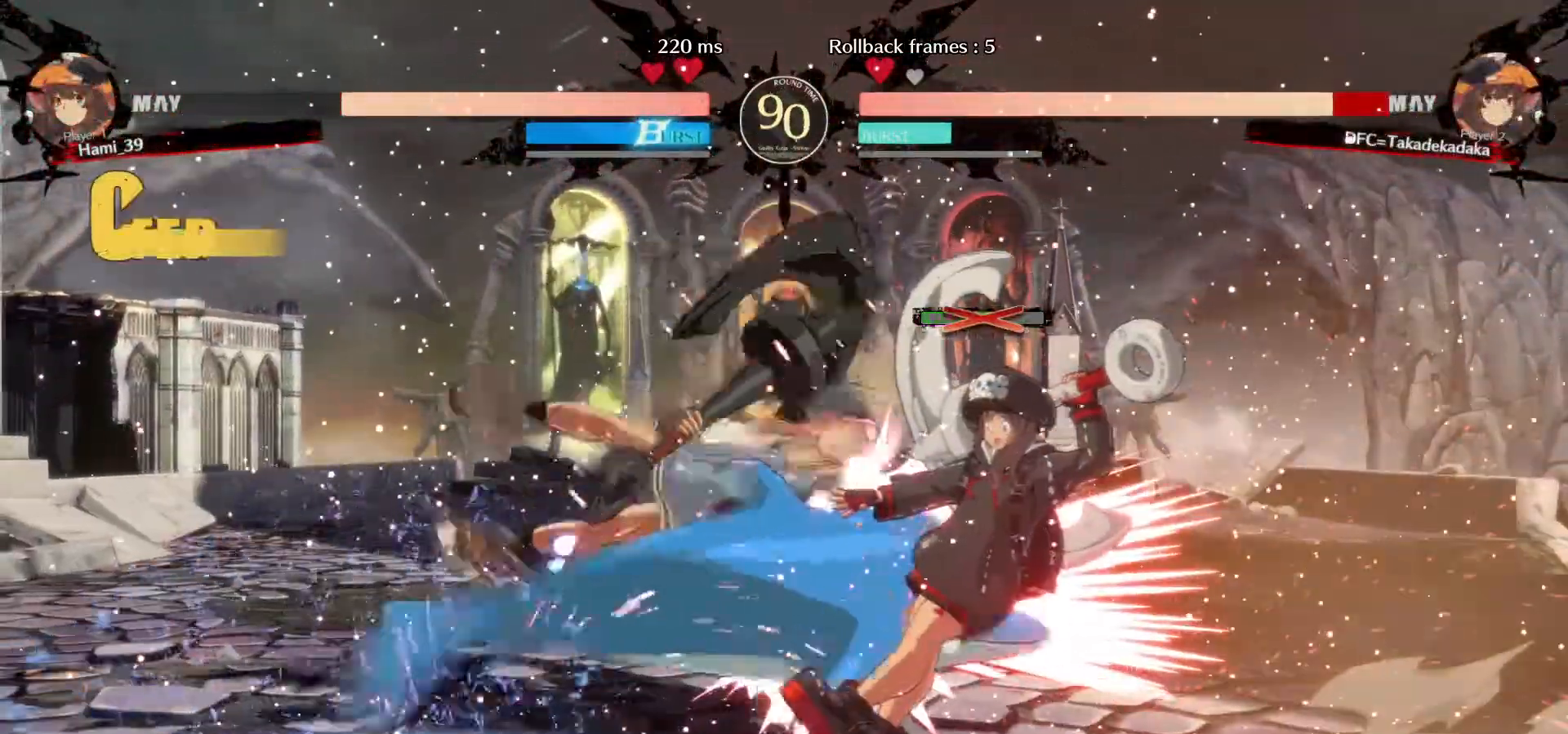
{"dt_ms": 500, "buttons": [], "left_stick": "down-right"}
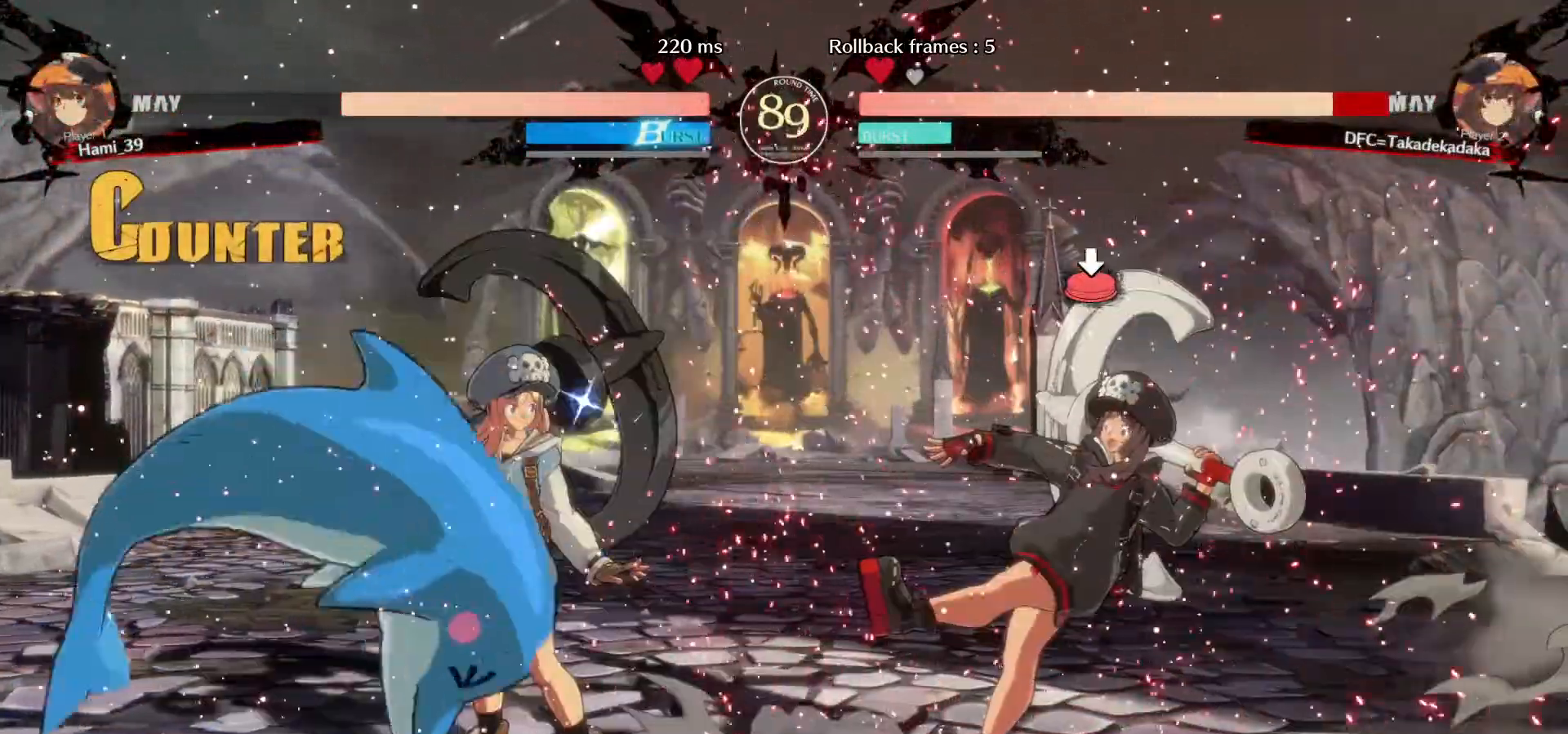
{"dt_ms": 1000, "buttons": [], "left_stick": "center"}
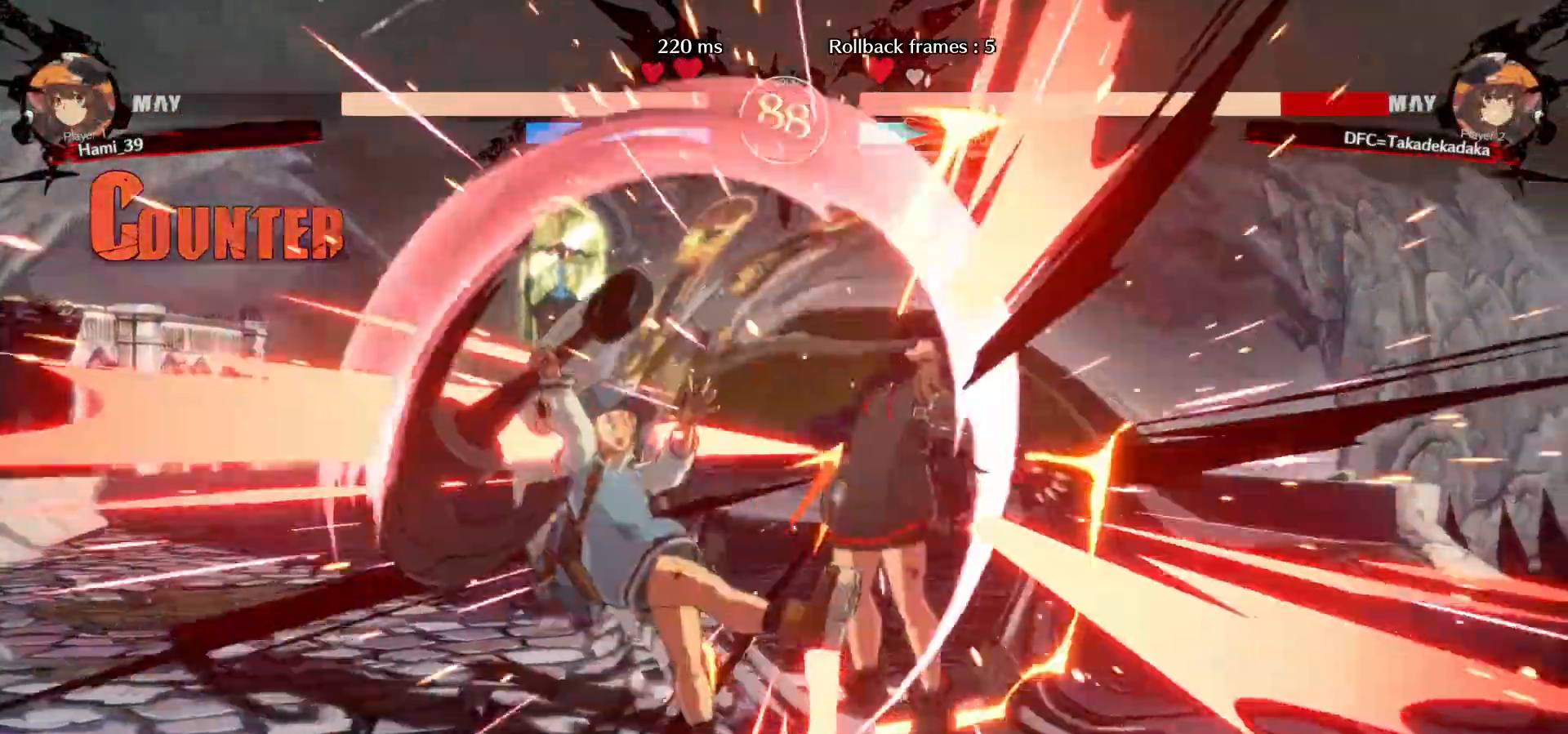
{"dt_ms": 500, "buttons": [], "left_stick": "center", "events": []}
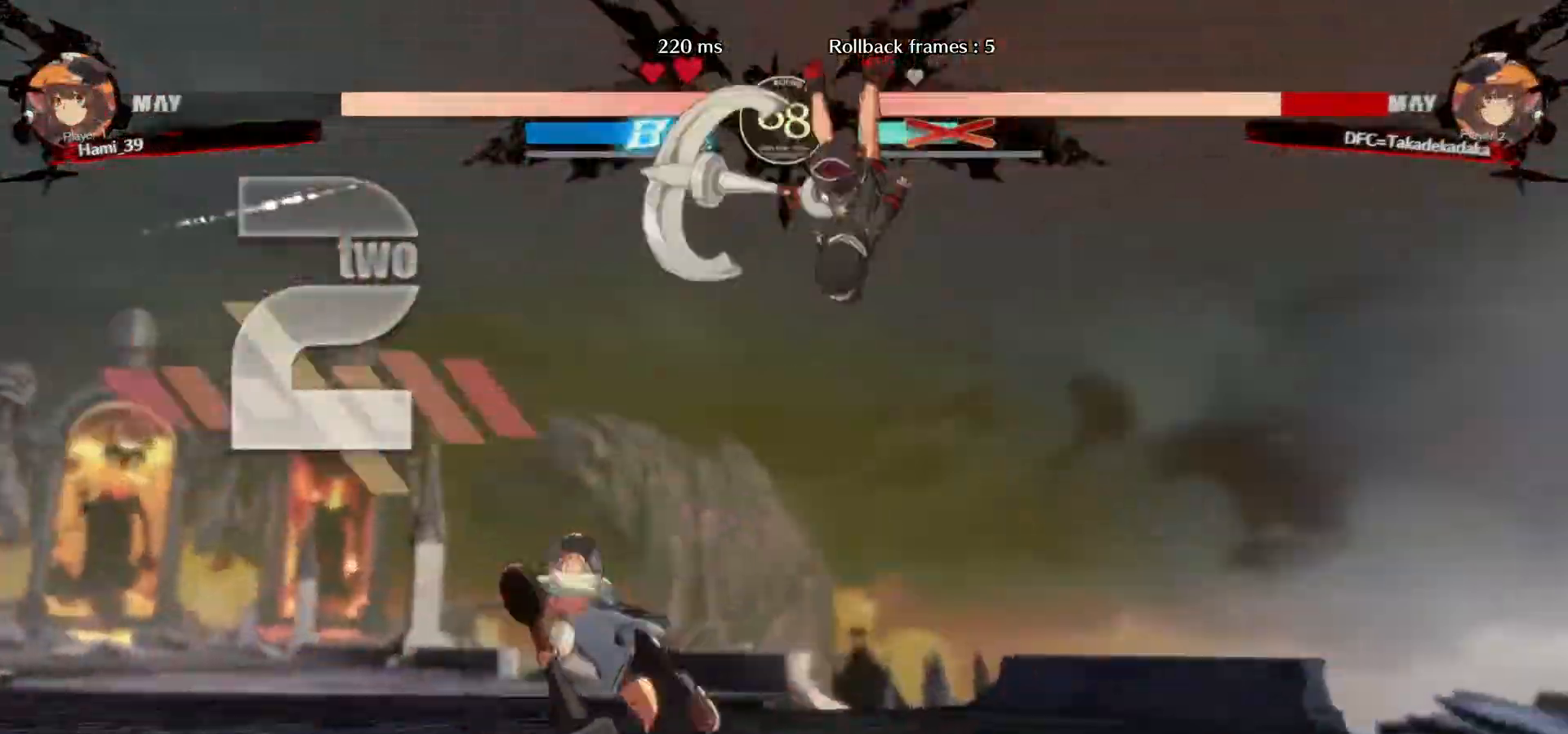
{"dt_ms": 500, "buttons": [], "left_stick": "right", "events": [[17, "left_stick", "right"]]}
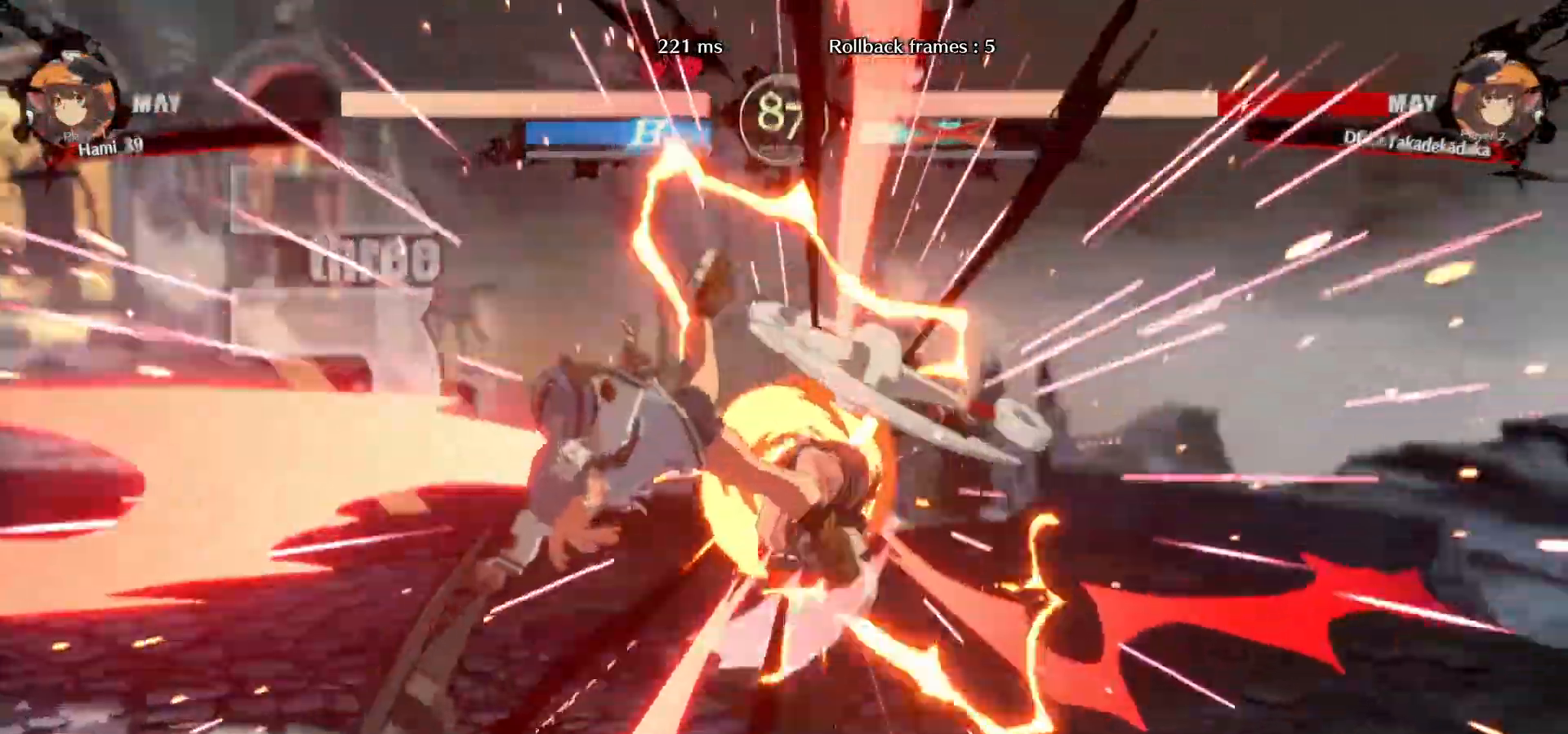
{"dt_ms": 500, "buttons": [], "left_stick": "right", "events": []}
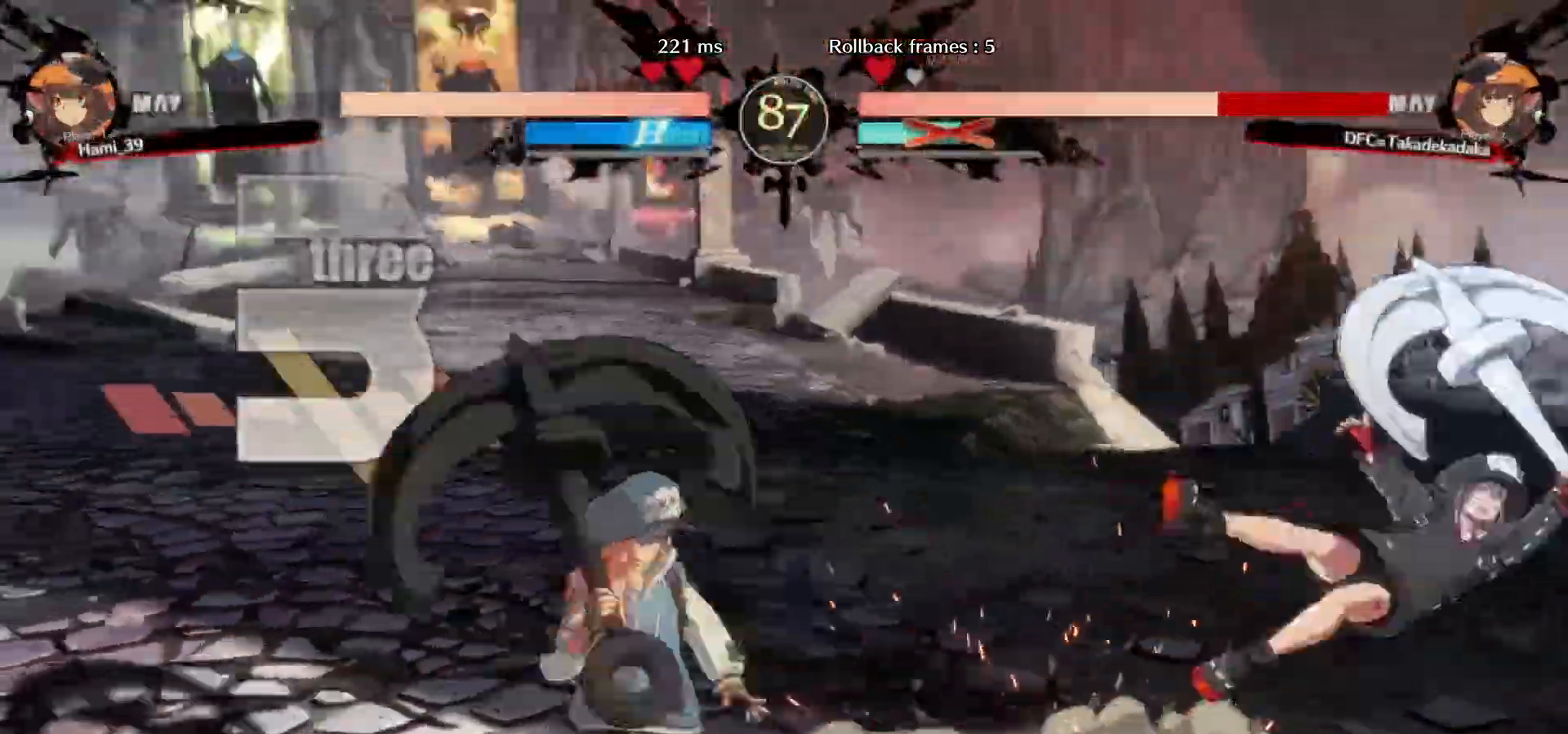
{"dt_ms": 500, "buttons": [], "left_stick": "right", "events": []}
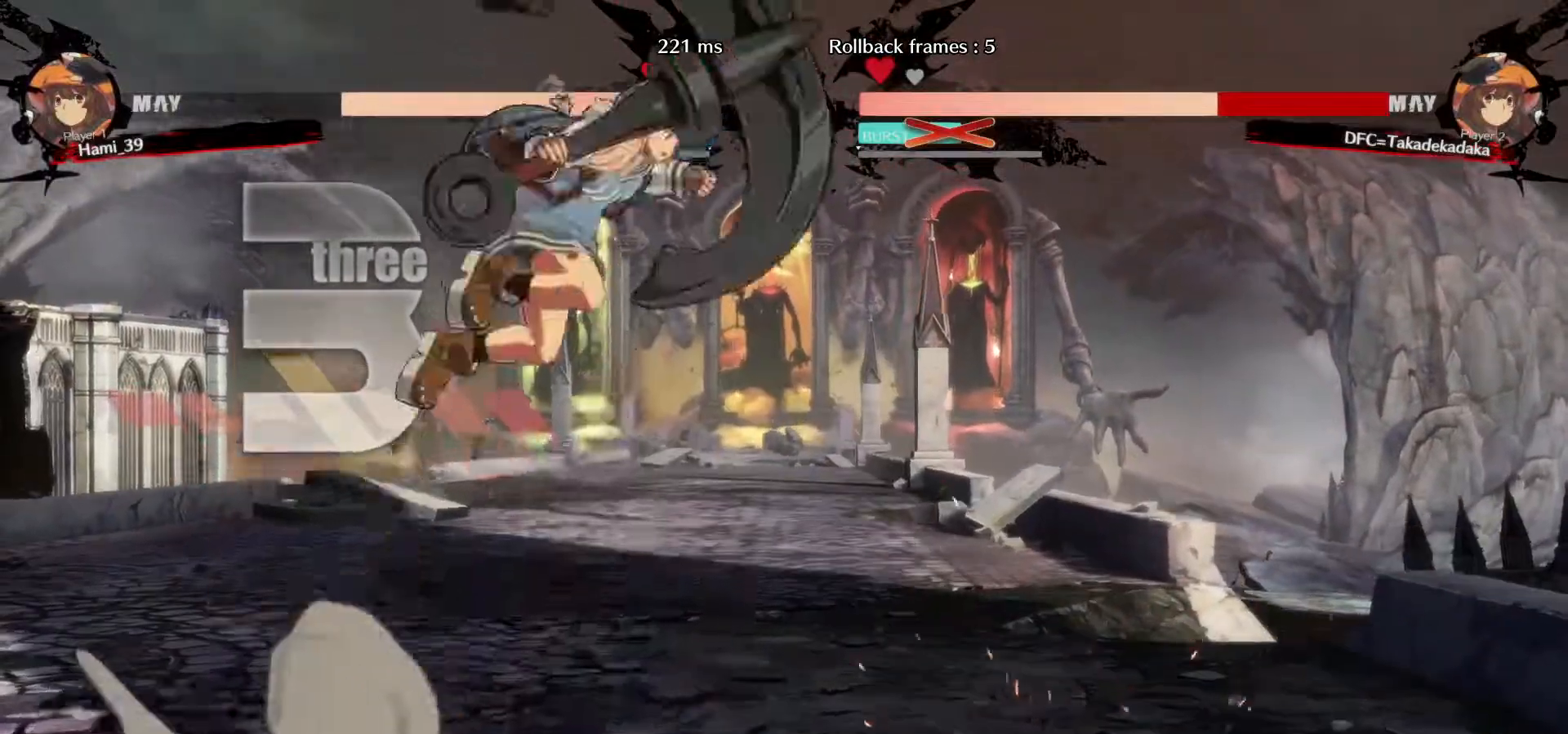
{"dt_ms": 500, "buttons": [], "left_stick": "right", "events": []}
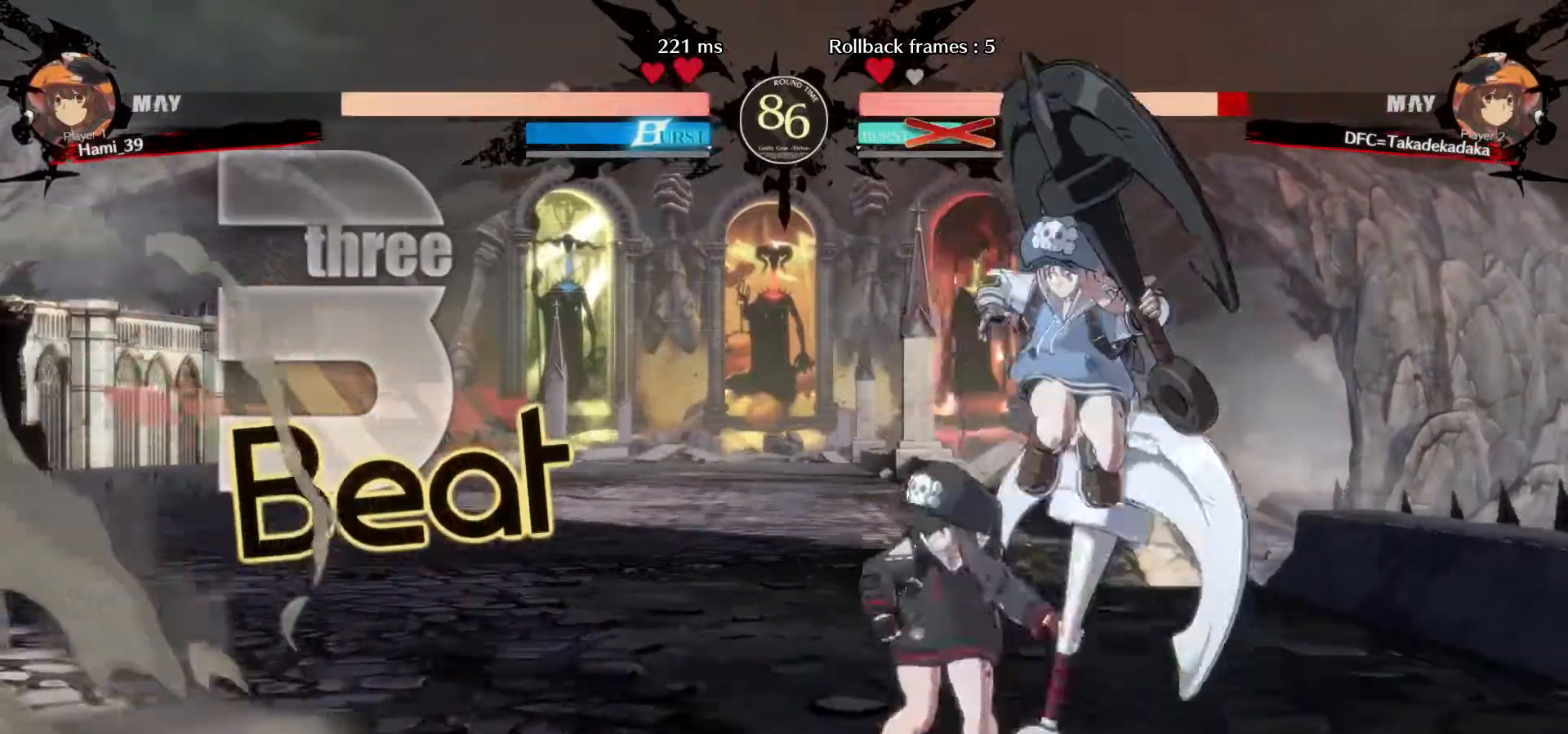
{"dt_ms": 500, "buttons": [], "left_stick": "center", "events": [[83, "R1", "down"], [133, "R1", "up"], [183, "R1", "down"], [267, "R1", "up"], [300, "R1", "down"], [333, "R1", "up"], [500, "left_stick", "center"]]}
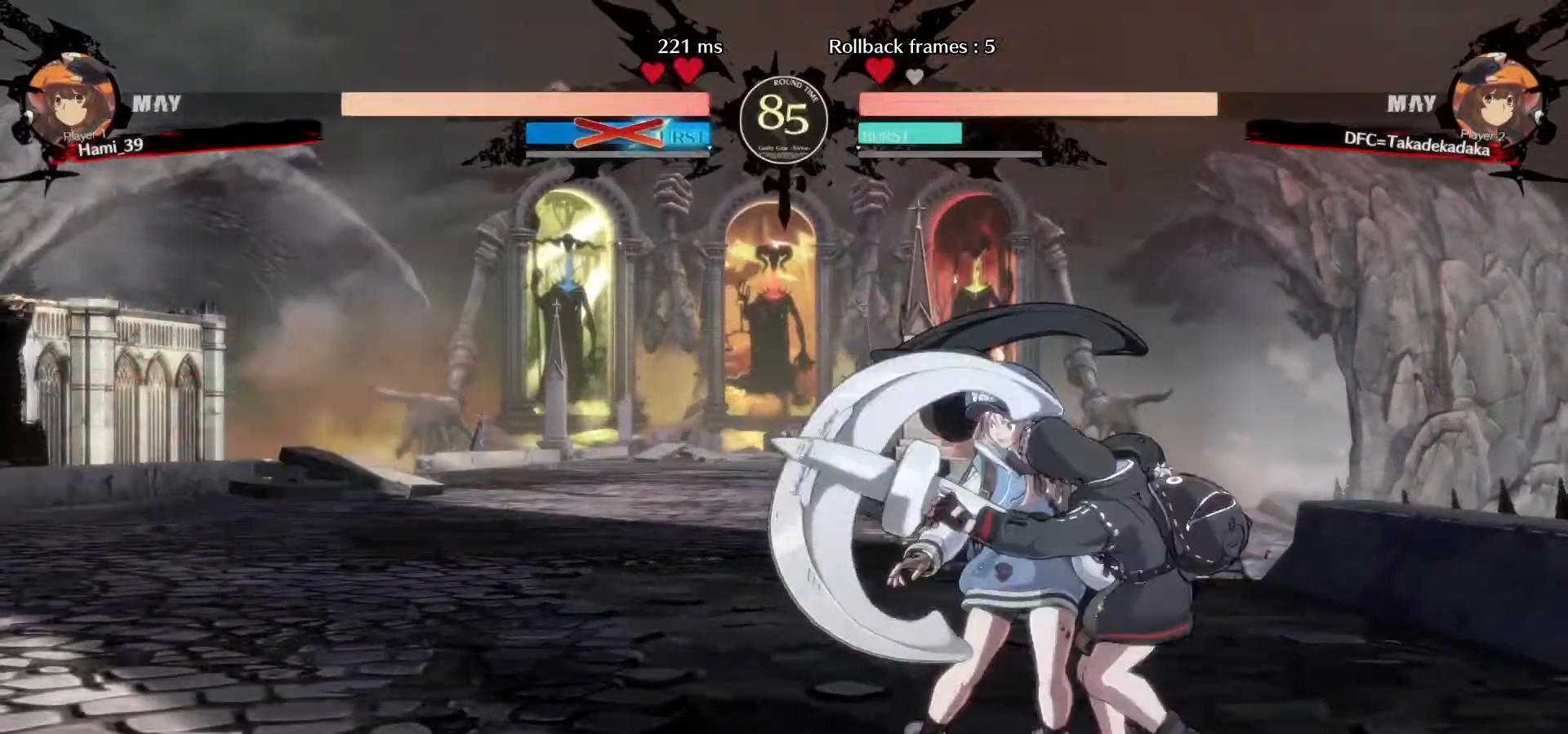
{"dt_ms": 500, "buttons": [], "left_stick": "center", "events": []}
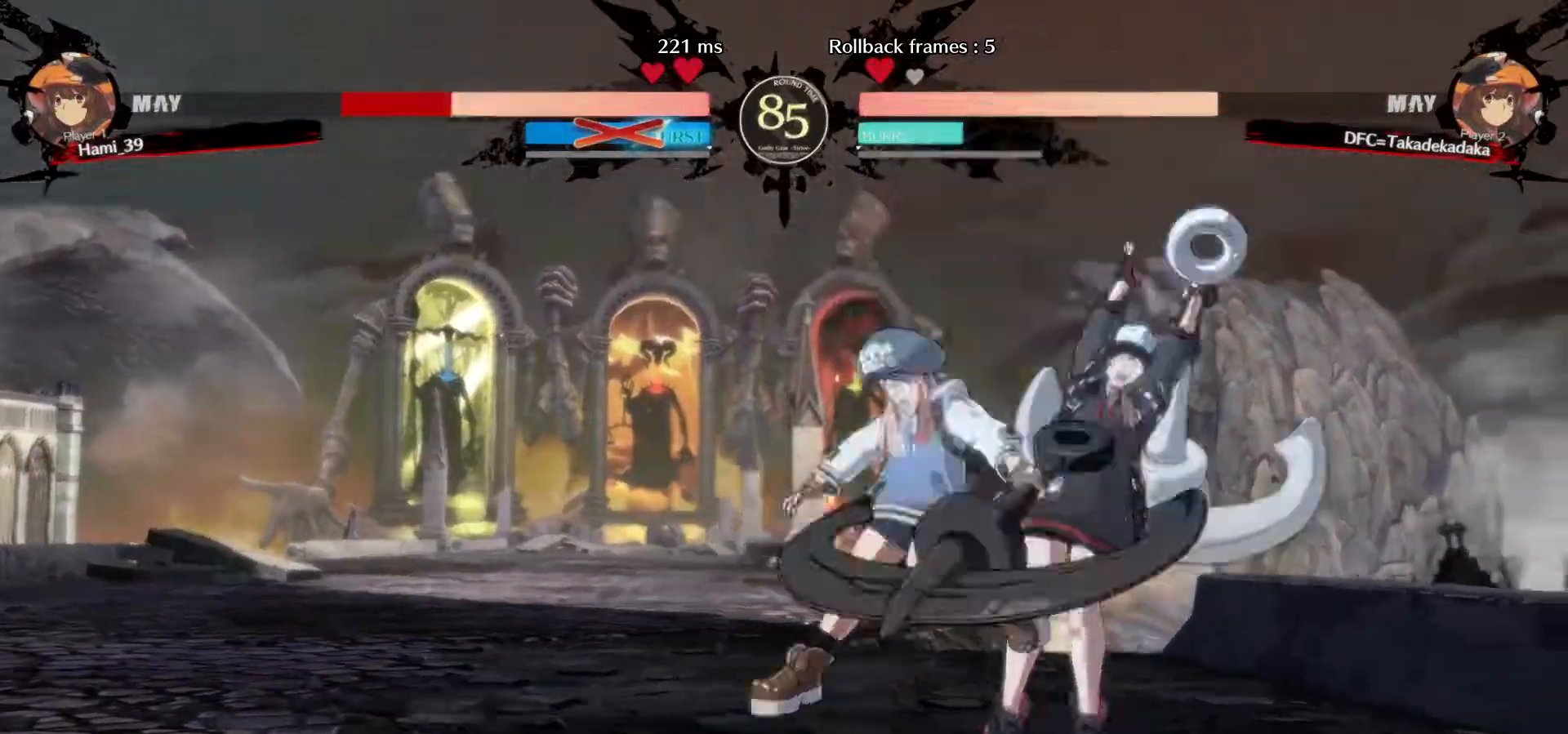
{"dt_ms": 500, "buttons": [], "left_stick": "center", "events": []}